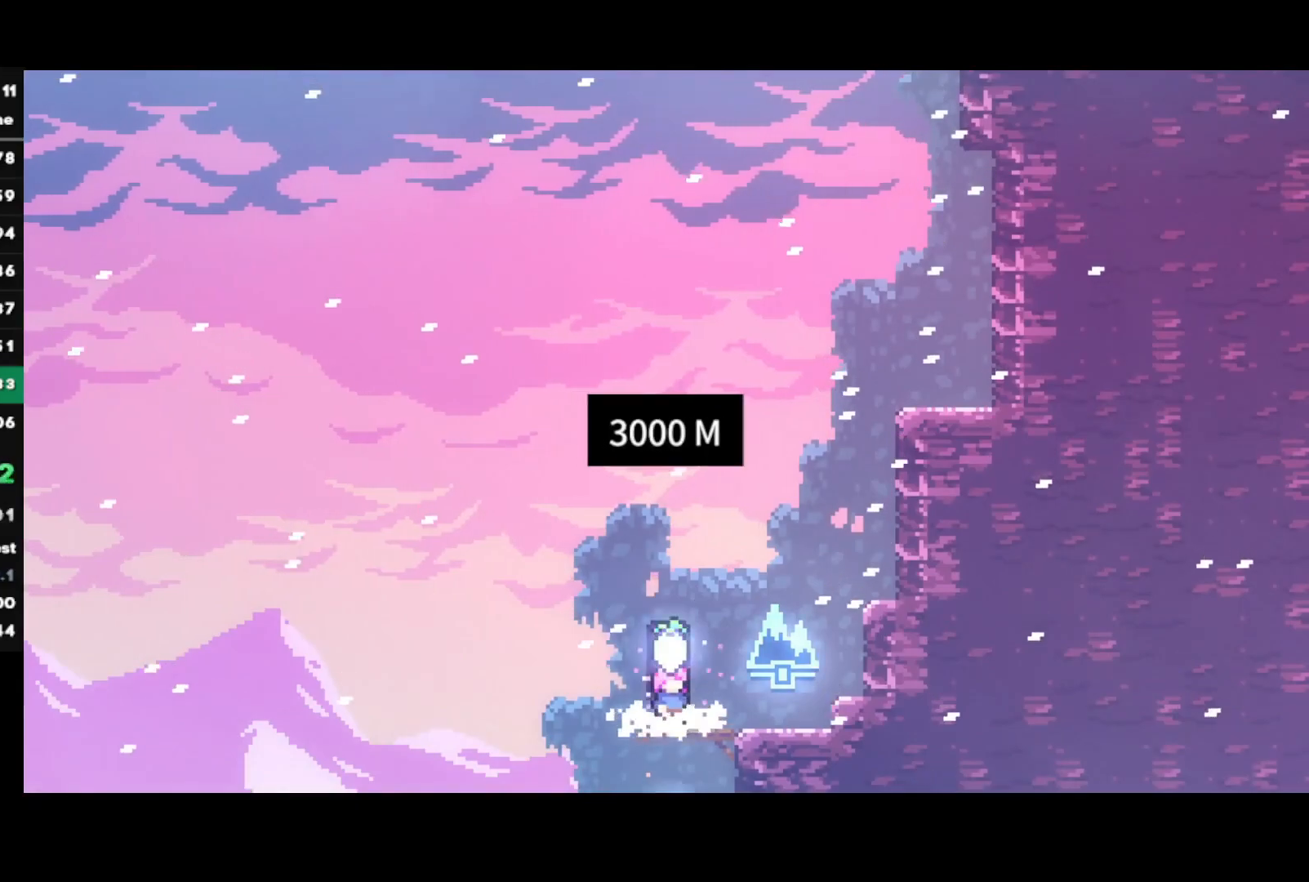
Gameplay with a controller (PlayStation layout); each line is a JSON object with the inputs held at the frame after it. "events" lists button and stick changes between this image and that frame as [ms after this image, input, new state], when the widget could be followed in between.
{"buttons": [], "left_stick": "up-right", "right_stick": "center", "events": [[167, "L1", "down"], [183, "left_stick", "up"], [233, "SQUARE", "down"], [333, "L1", "up"], [350, "SQUARE", "up"], [433, "left_stick", "up-right"]]}
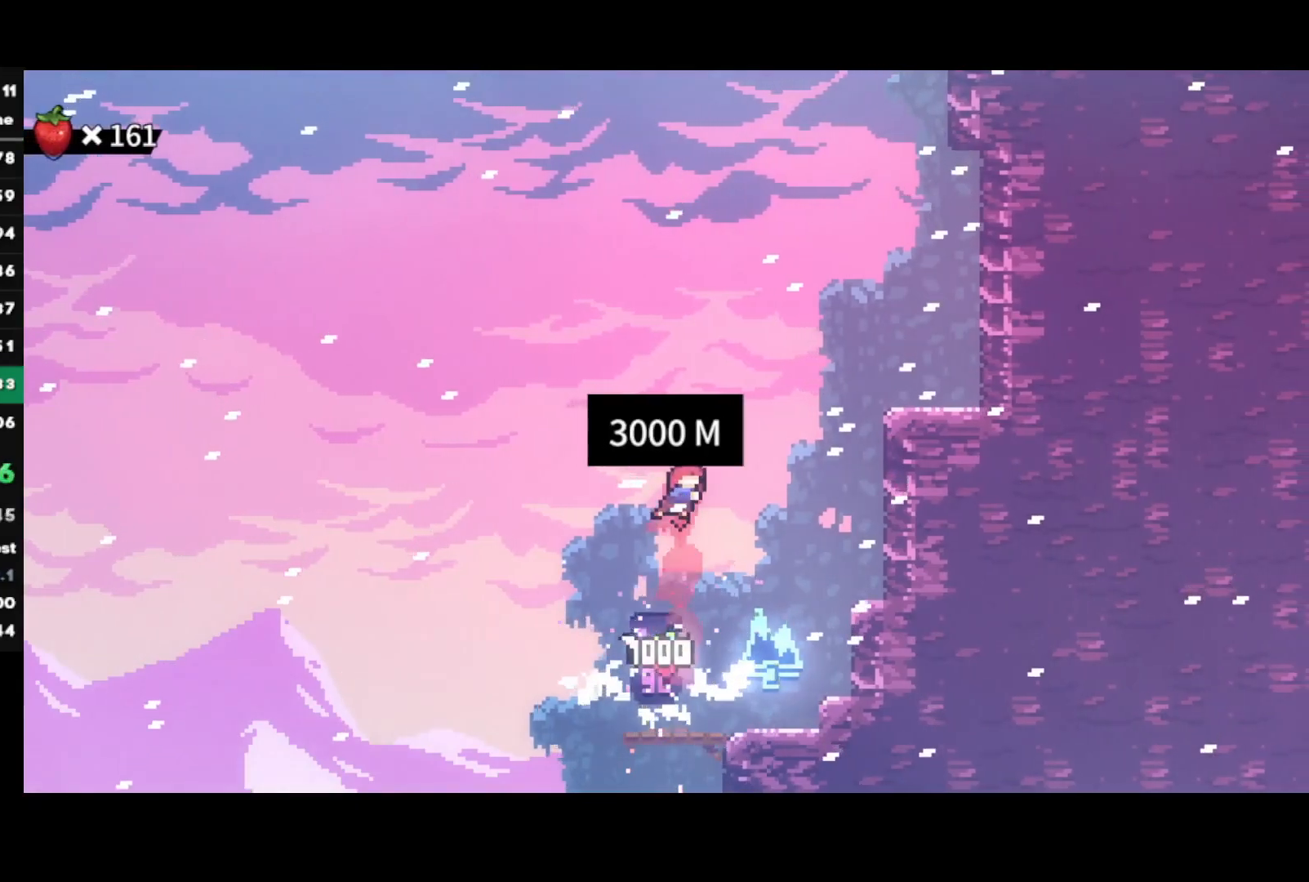
{"buttons": [], "left_stick": "up-right", "right_stick": "center", "events": [[17, "SQUARE", "down"], [167, "R2", "down"], [167, "SQUARE", "up"], [383, "R2", "up"]]}
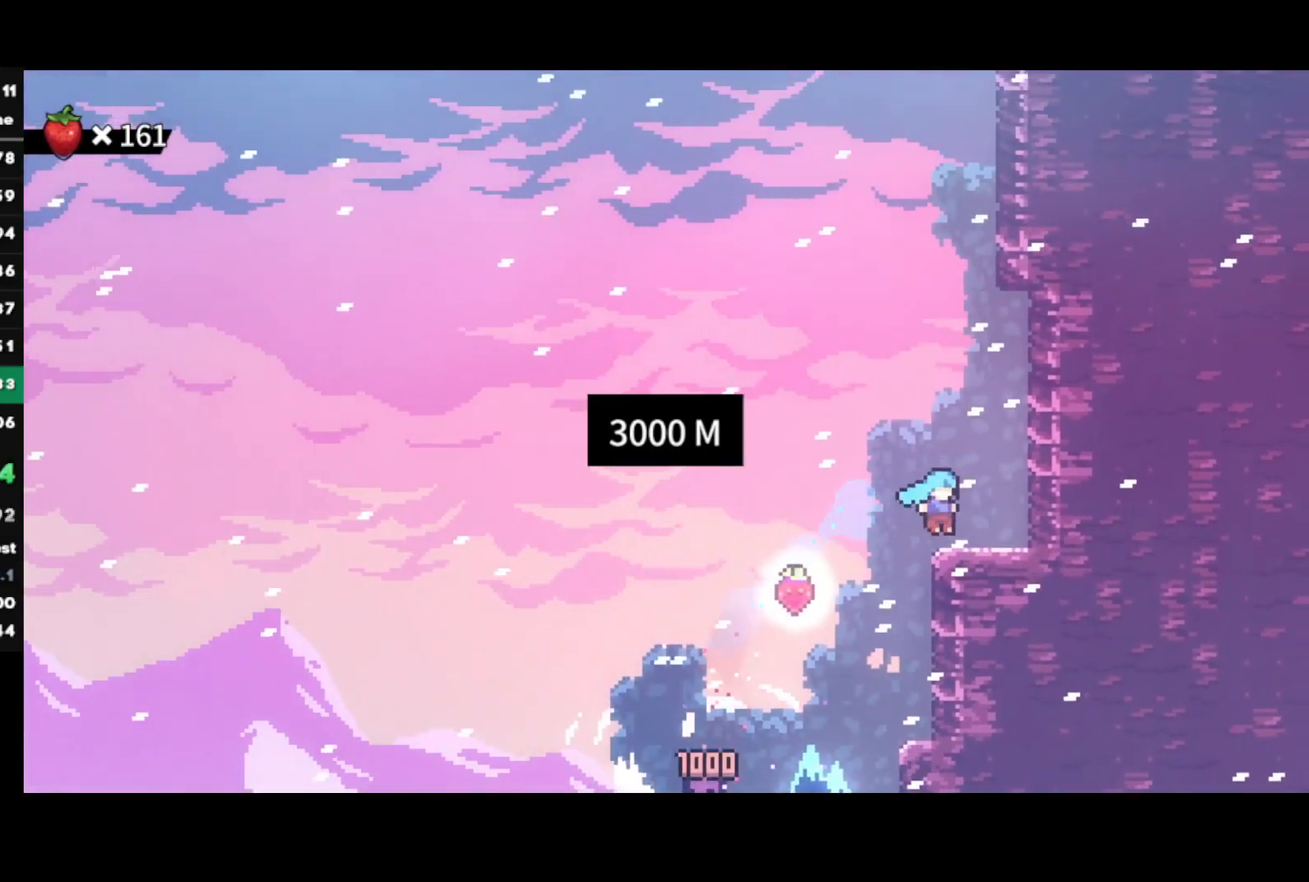
{"buttons": ["CROSS"], "left_stick": "left", "right_stick": "center", "events": [[67, "CROSS", "down"], [83, "left_stick", "up"], [133, "CROSS", "up"], [150, "SQUARE", "down"], [317, "SQUARE", "up"], [400, "CROSS", "down"], [417, "left_stick", "left"]]}
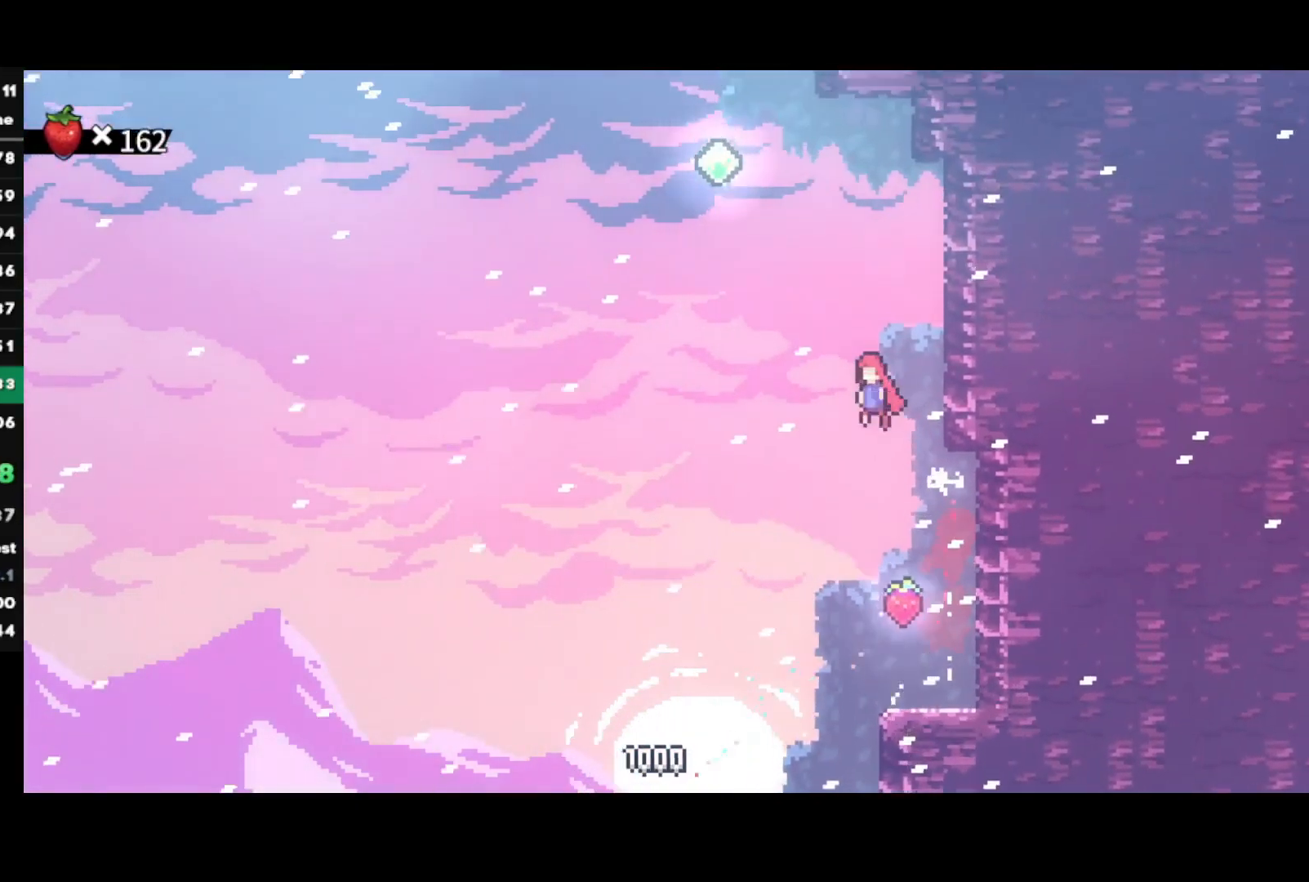
{"buttons": [], "left_stick": "center", "right_stick": "center", "events": [[200, "CROSS", "up"], [217, "left_stick", "up-left"], [267, "SQUARE", "down"], [400, "SQUARE", "up"], [400, "left_stick", "center"]]}
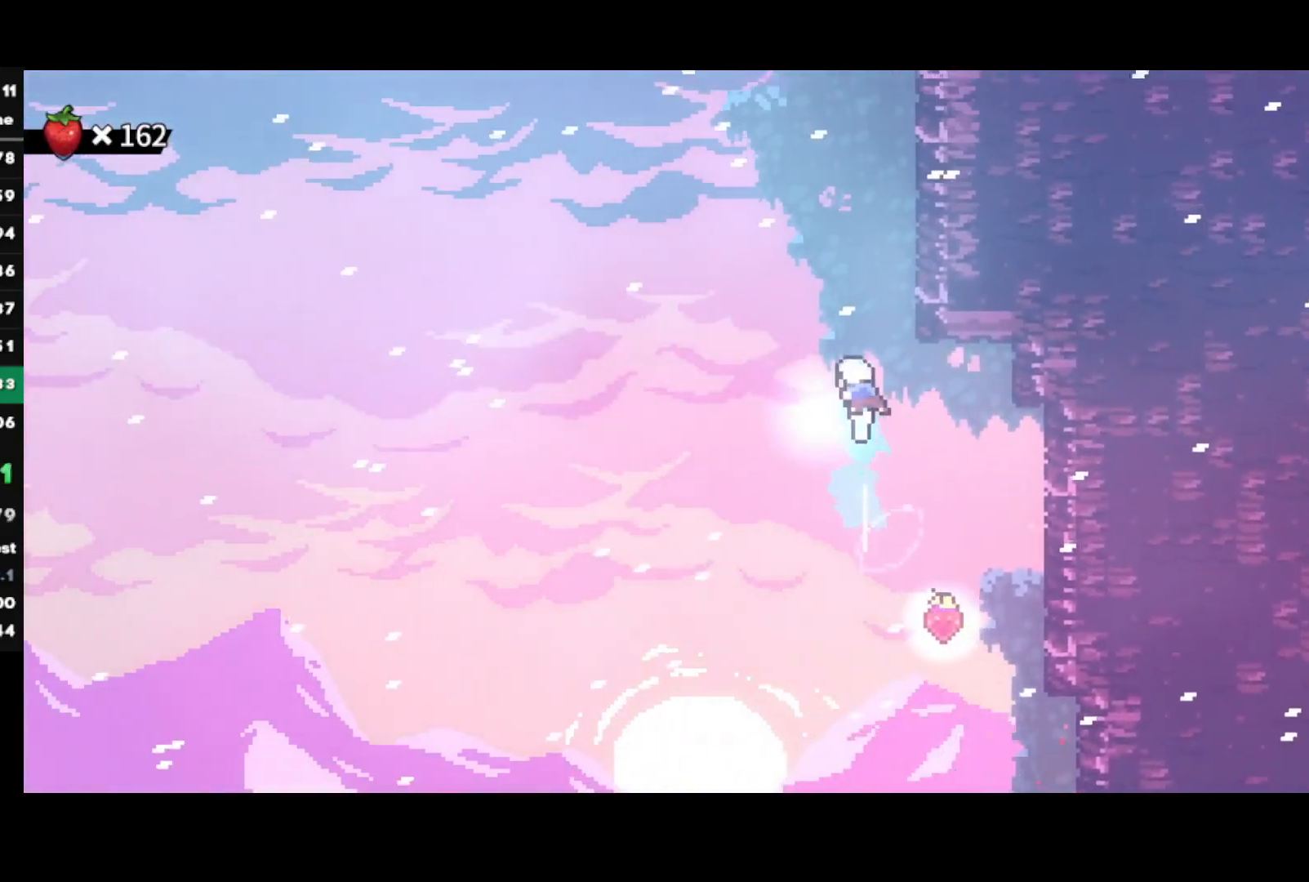
{"buttons": ["CROSS"], "left_stick": "up-left", "right_stick": "center", "events": [[50, "left_stick", "up-right"], [67, "SQUARE", "down"], [183, "SQUARE", "up"], [283, "left_stick", "up"], [317, "SQUARE", "down"], [400, "SQUARE", "up"], [483, "CROSS", "down"], [483, "left_stick", "up-left"]]}
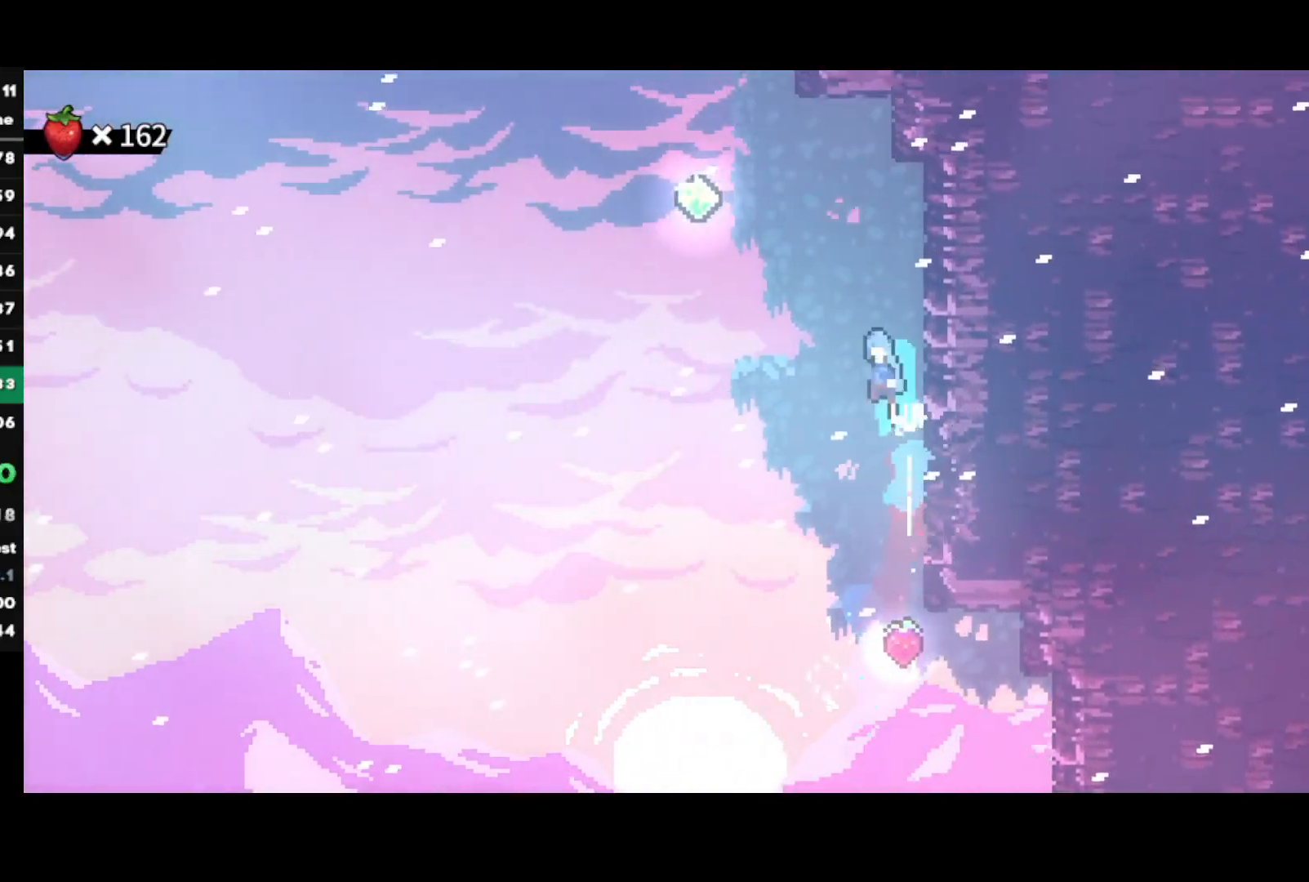
{"buttons": [], "left_stick": "up", "right_stick": "center", "events": [[17, "left_stick", "left"], [300, "CROSS", "up"], [333, "left_stick", "up"], [367, "SQUARE", "down"], [500, "SQUARE", "up"]]}
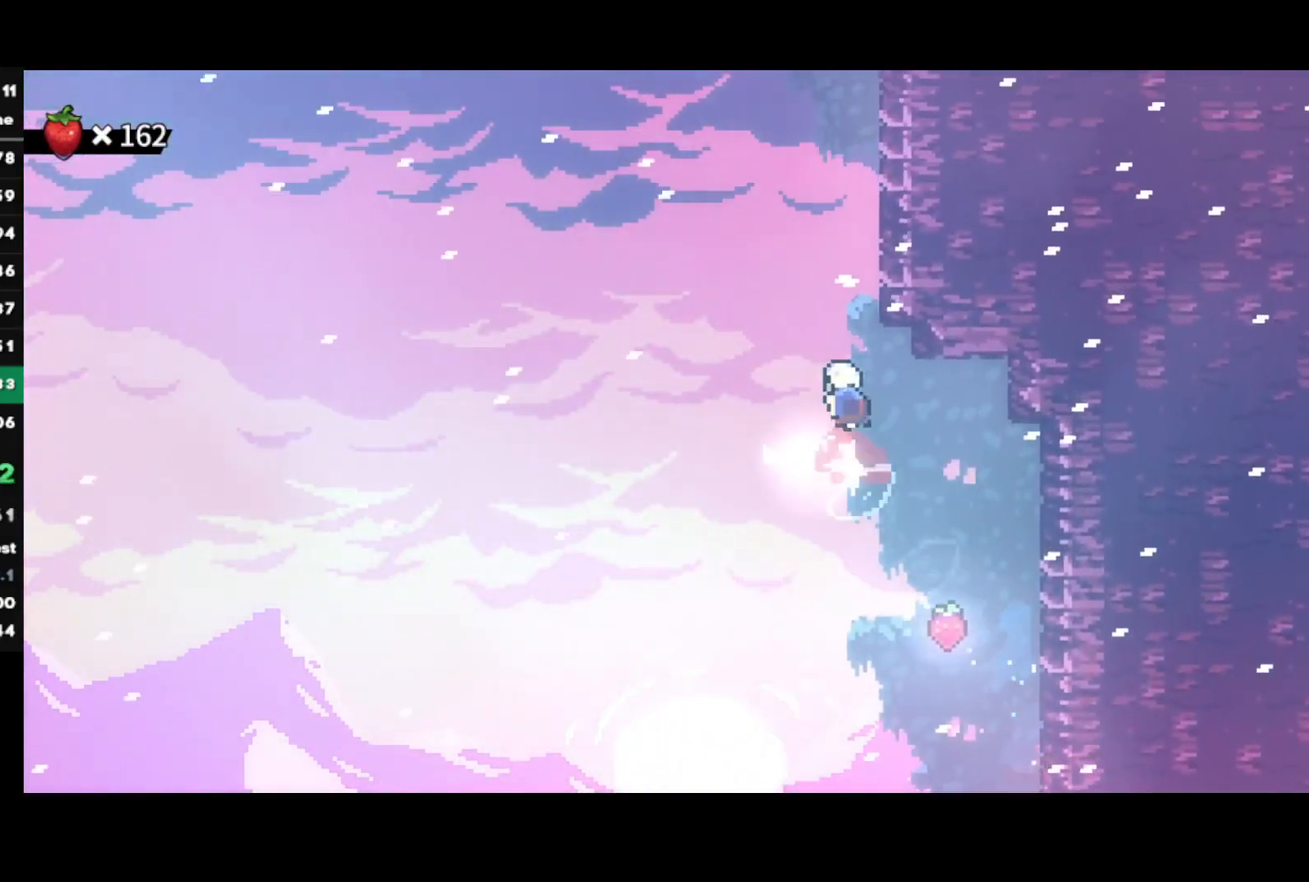
{"buttons": ["SQUARE"], "left_stick": "up", "right_stick": "center", "events": [[117, "CROSS", "down"], [133, "left_stick", "left"], [333, "CROSS", "up"], [367, "left_stick", "up"], [400, "SQUARE", "down"]]}
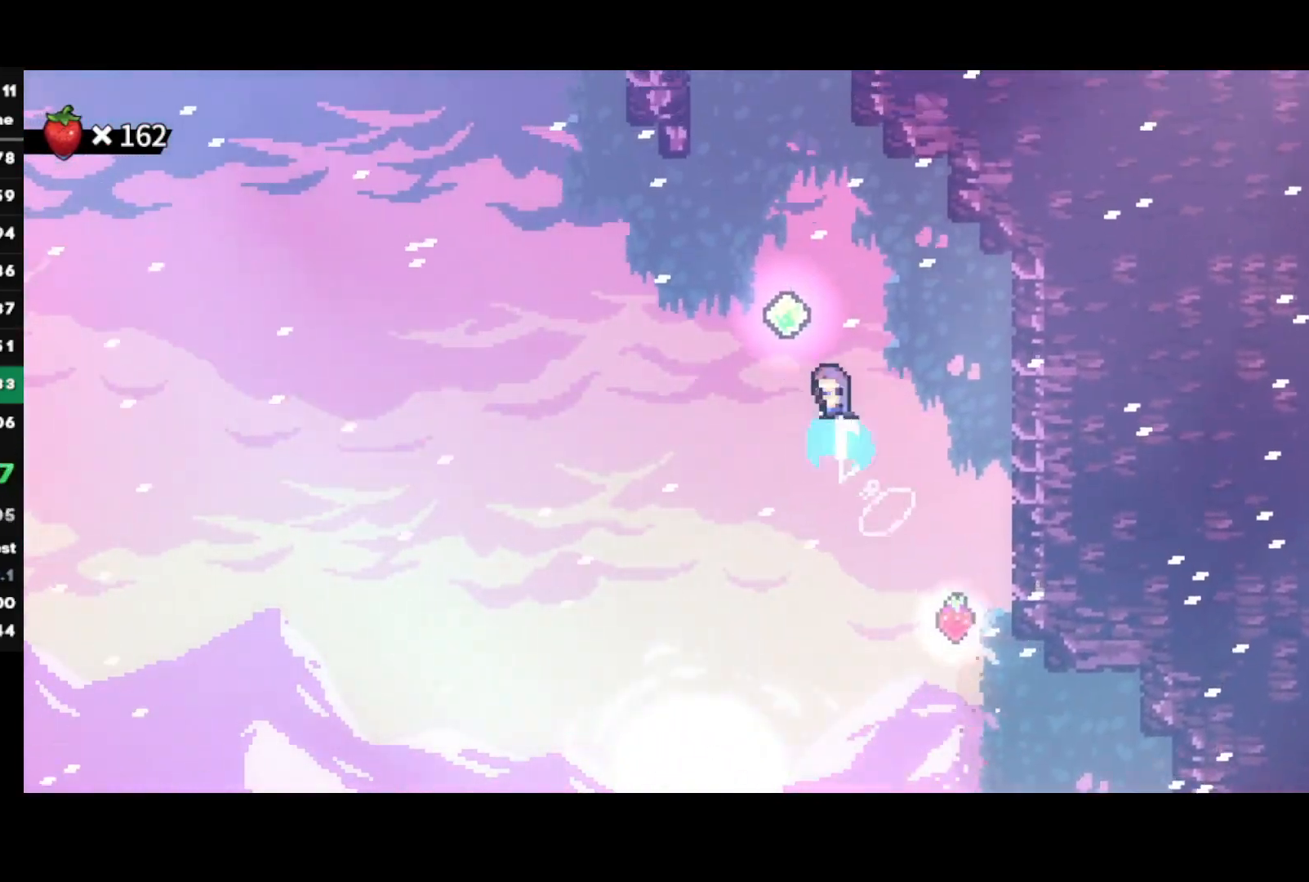
{"buttons": [], "left_stick": "left", "right_stick": "center", "events": [[17, "SQUARE", "up"], [183, "SQUARE", "down"], [300, "SQUARE", "up"], [433, "left_stick", "left"]]}
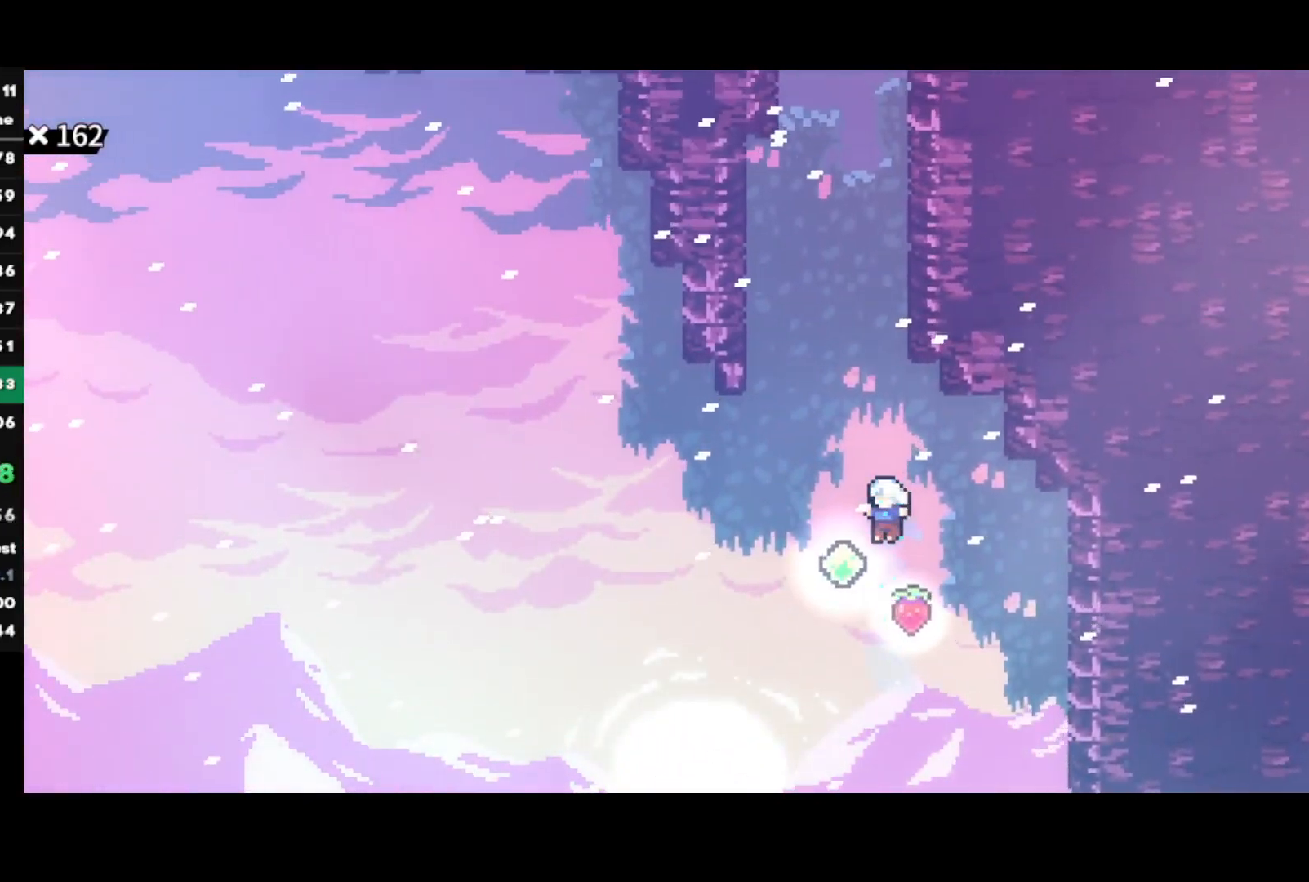
{"buttons": ["SQUARE"], "left_stick": "up", "right_stick": "center", "events": [[50, "SQUARE", "down"], [67, "left_stick", "up"], [217, "SQUARE", "up"], [267, "left_stick", "up-right"], [417, "SQUARE", "down"], [417, "left_stick", "up"]]}
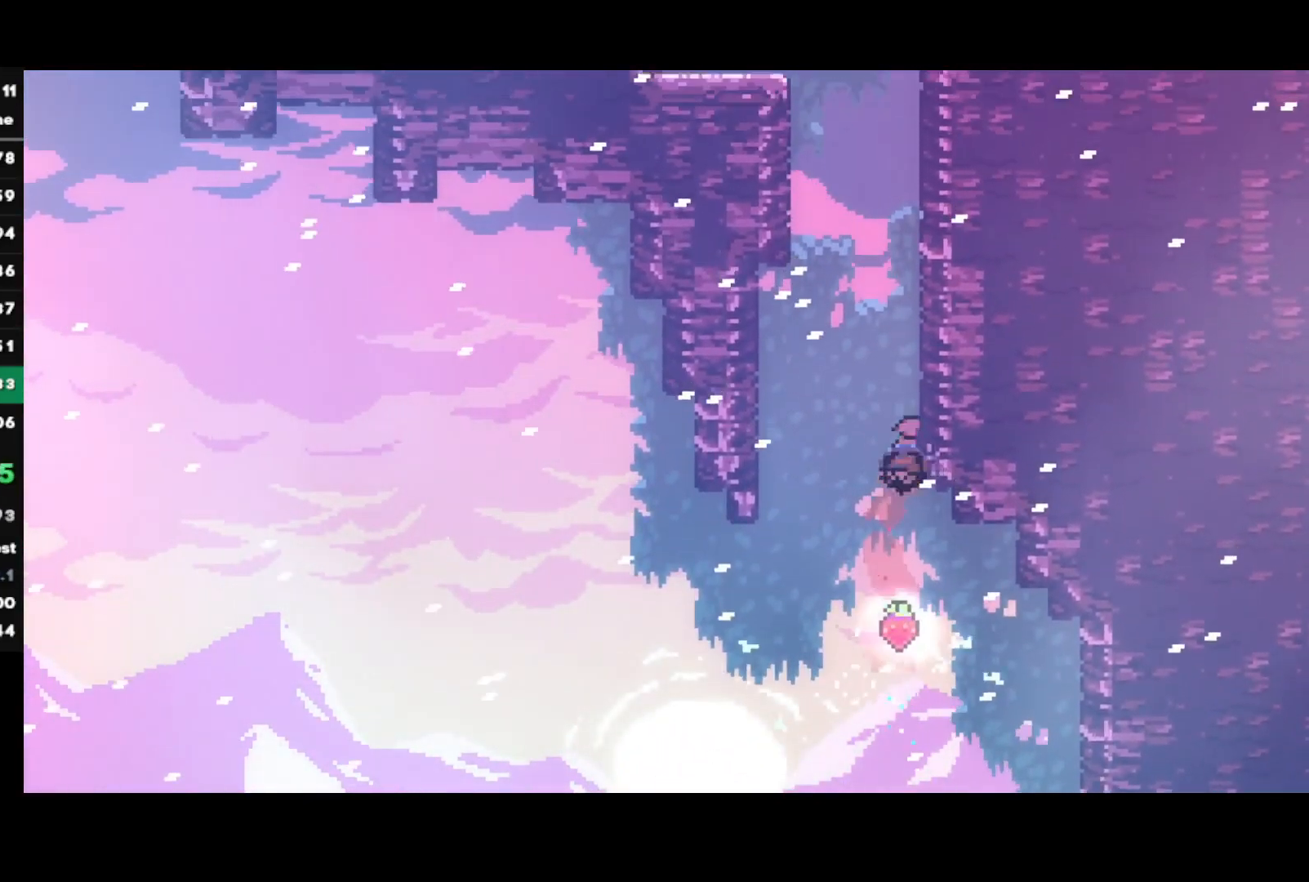
{"buttons": ["L1", "R1"], "left_stick": "left", "right_stick": "center", "events": [[50, "SQUARE", "up"], [150, "left_stick", "up-left"], [167, "CROSS", "down"], [267, "left_stick", "left"], [350, "CROSS", "up"], [383, "R1", "down"], [417, "CROSS", "down"], [433, "L1", "down"], [483, "CROSS", "up"]]}
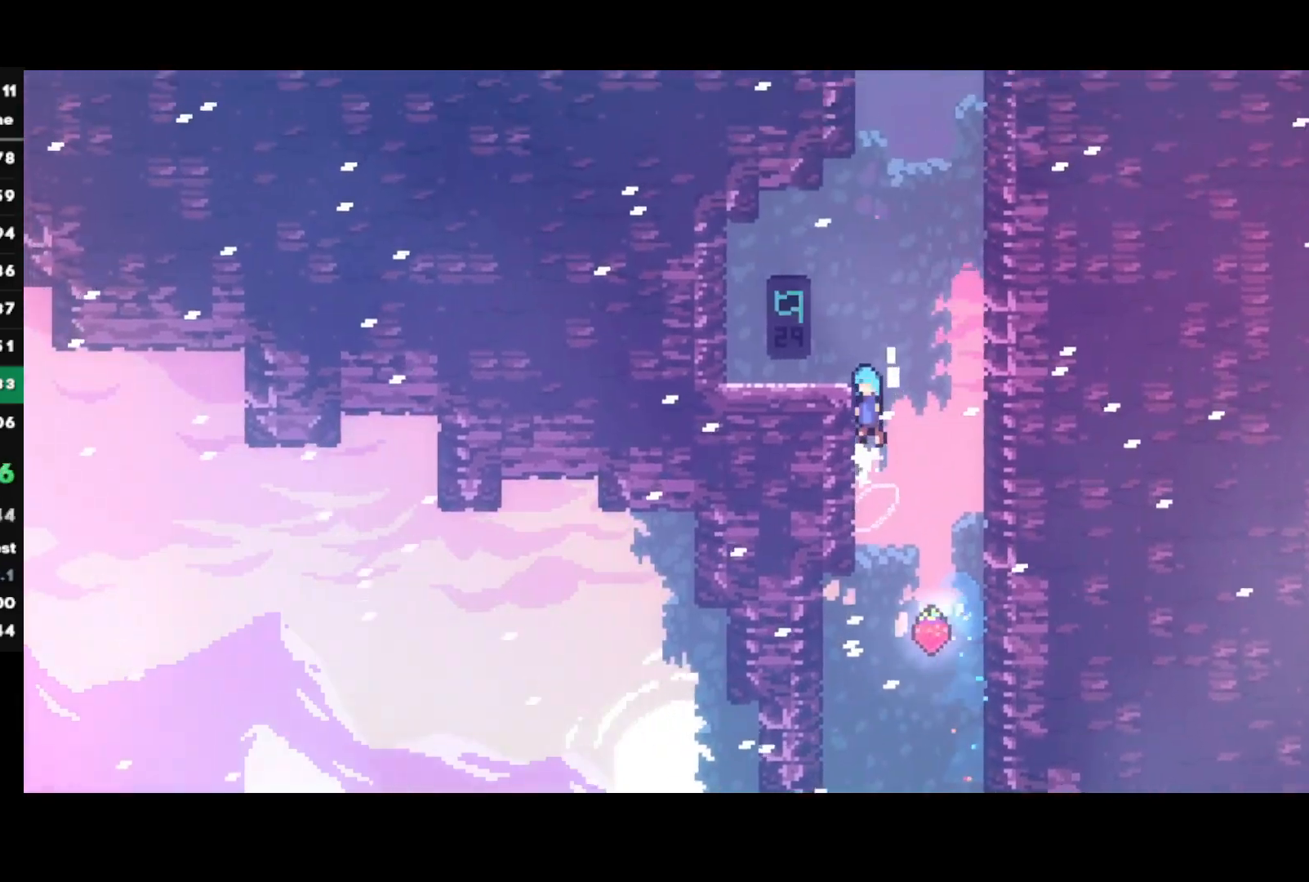
{"buttons": [], "left_stick": "up", "right_stick": "center", "events": [[17, "CROSS", "down"], [100, "R1", "up"], [117, "CROSS", "up"], [183, "L1", "up"], [233, "left_stick", "center"], [383, "SQUARE", "down"], [383, "left_stick", "up"], [500, "SQUARE", "up"]]}
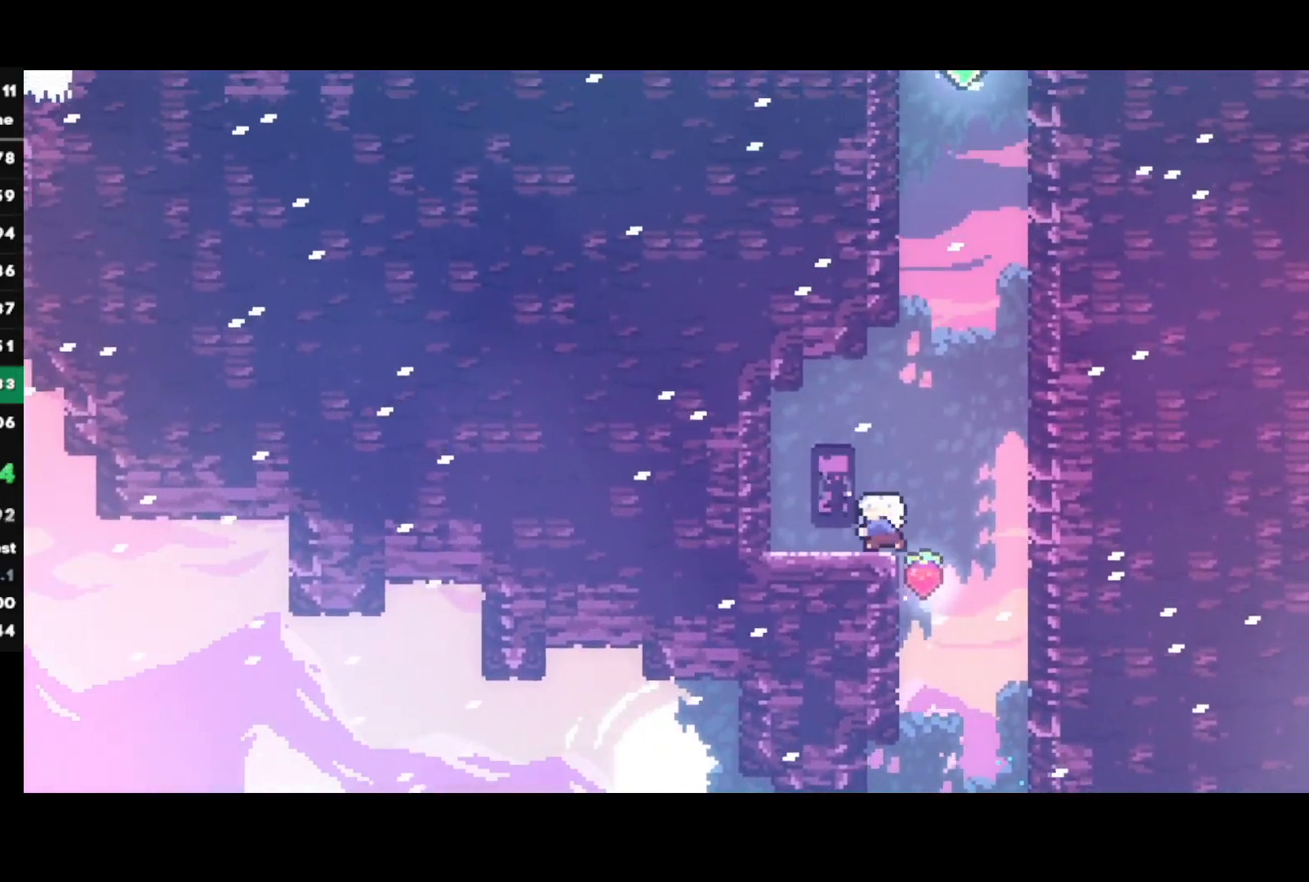
{"buttons": ["SQUARE"], "left_stick": "up-right", "right_stick": "center", "events": [[100, "CROSS", "down"], [117, "left_stick", "up-right"], [333, "CROSS", "up"], [383, "SQUARE", "down"]]}
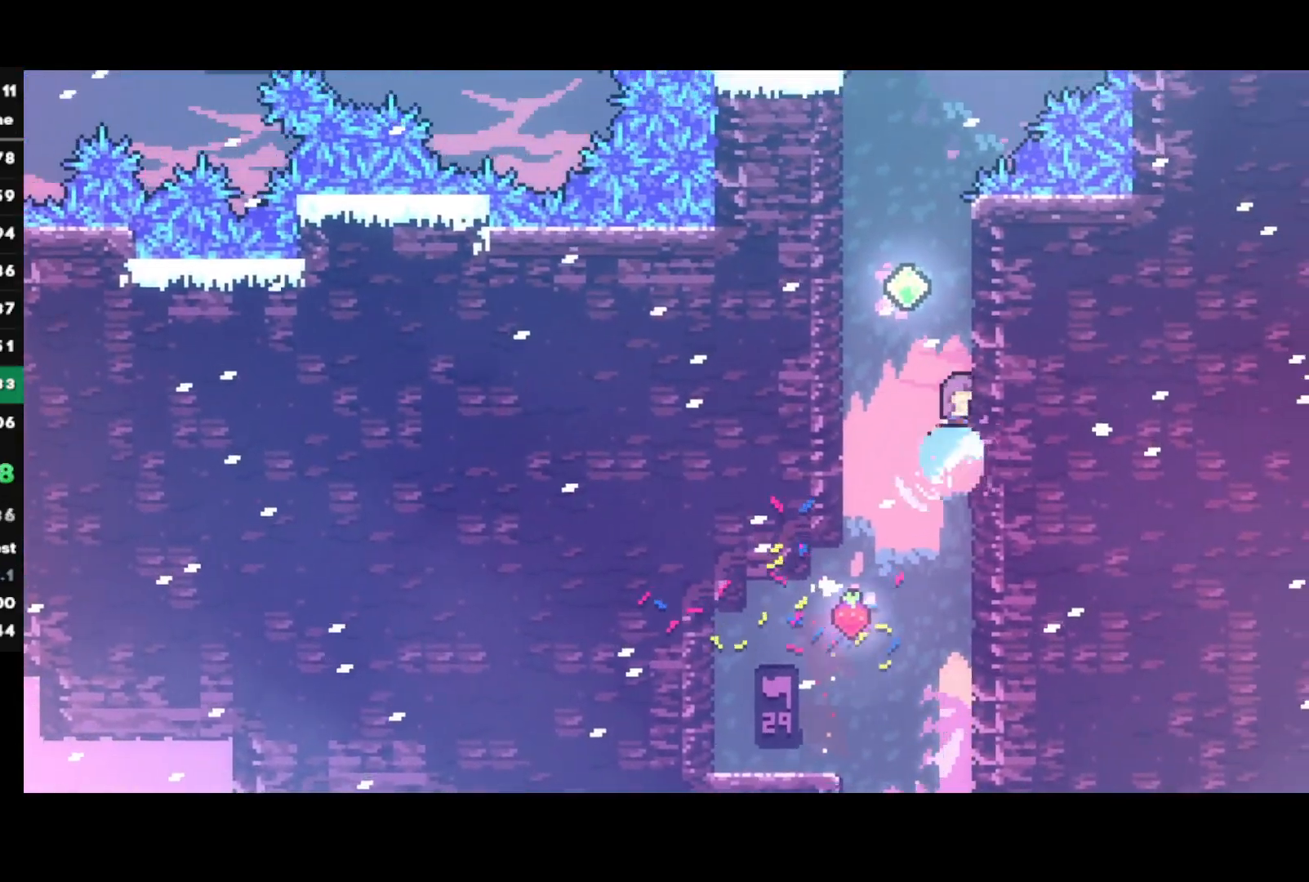
{"buttons": ["CROSS", "R1"], "left_stick": "center", "right_stick": "center", "events": [[17, "SQUARE", "up"], [100, "CROSS", "down"], [100, "left_stick", "left"], [317, "left_stick", "center"], [350, "CROSS", "up"], [383, "R1", "down"], [417, "CROSS", "down"]]}
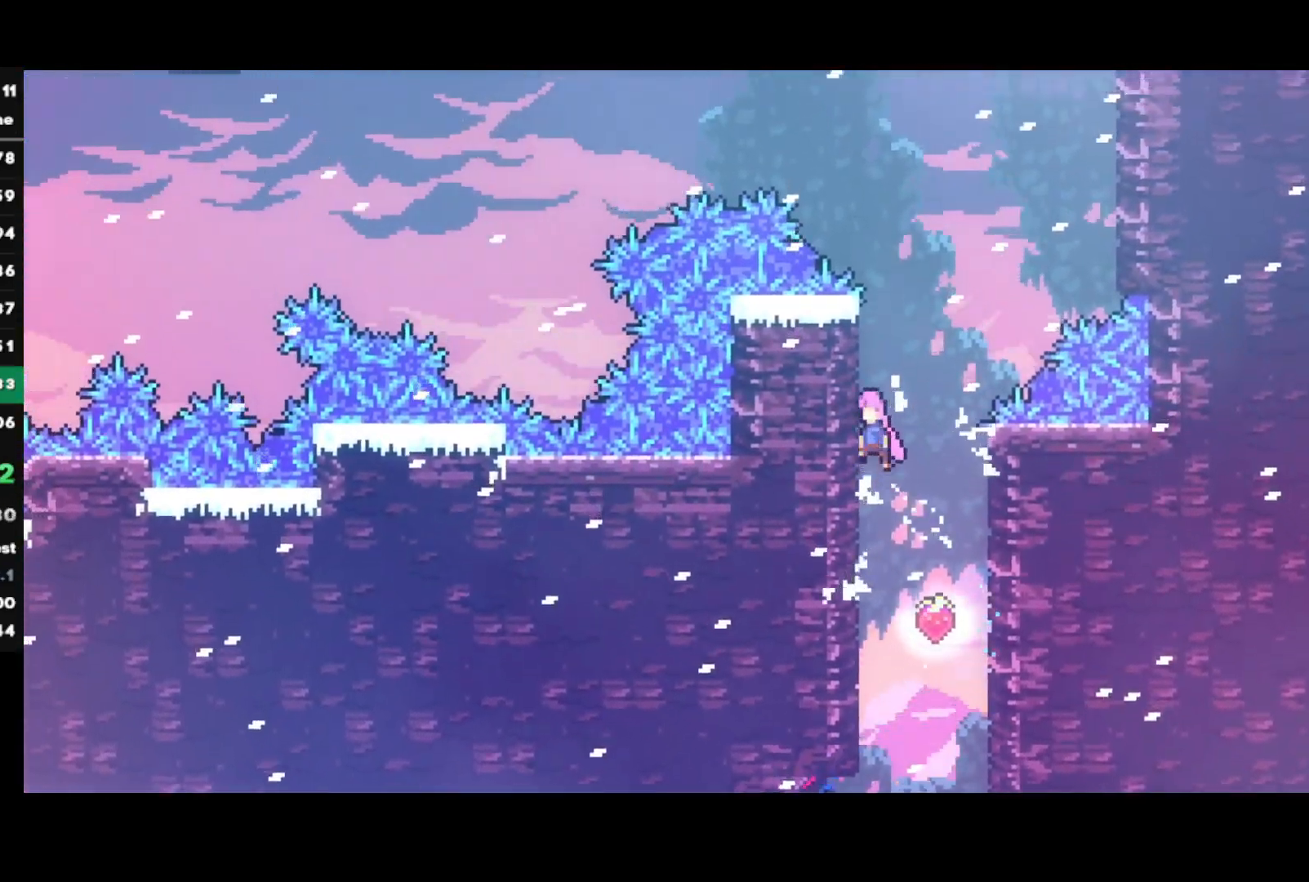
{"buttons": ["CROSS"], "left_stick": "up", "right_stick": "center", "events": [[33, "CROSS", "up"], [83, "CROSS", "down"], [217, "R1", "up"], [250, "CROSS", "up"], [300, "CROSS", "down"], [500, "left_stick", "up"]]}
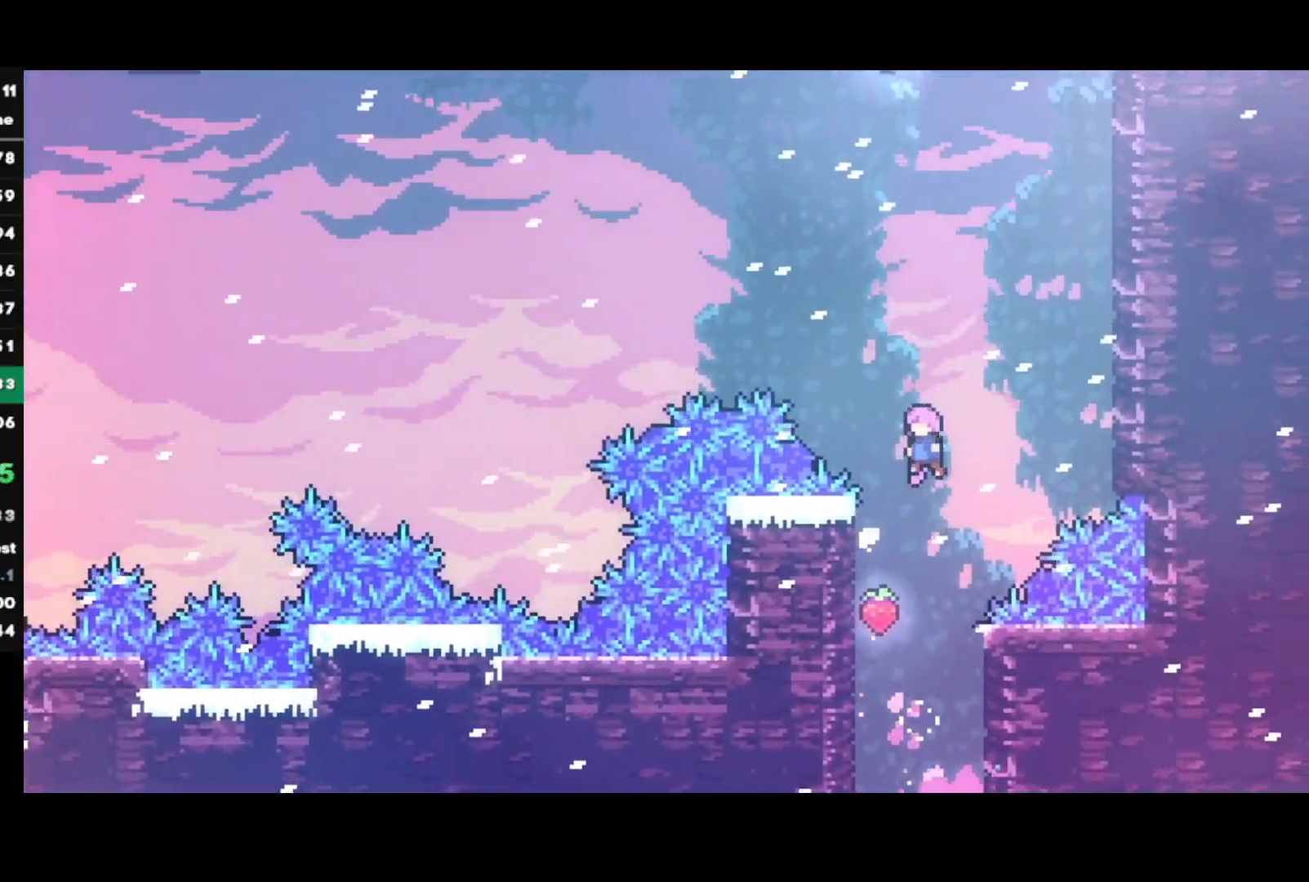
{"buttons": ["SQUARE"], "left_stick": "up", "right_stick": "center", "events": [[33, "CROSS", "up"], [83, "SQUARE", "down"], [217, "SQUARE", "up"], [400, "SQUARE", "down"]]}
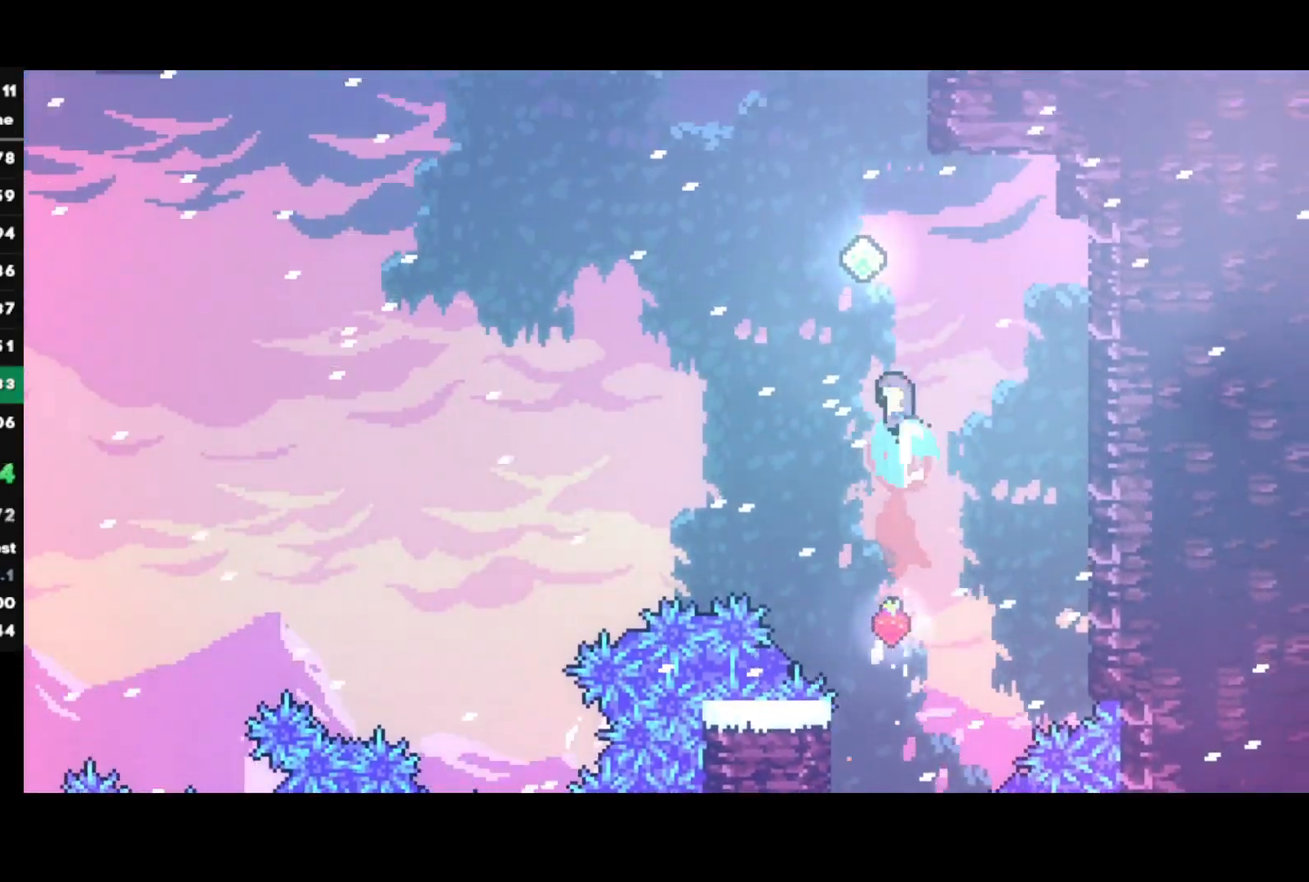
{"buttons": ["CROSS"], "left_stick": "up", "right_stick": "center", "events": [[67, "SQUARE", "up"], [217, "SQUARE", "down"], [433, "SQUARE", "up"], [500, "CROSS", "down"]]}
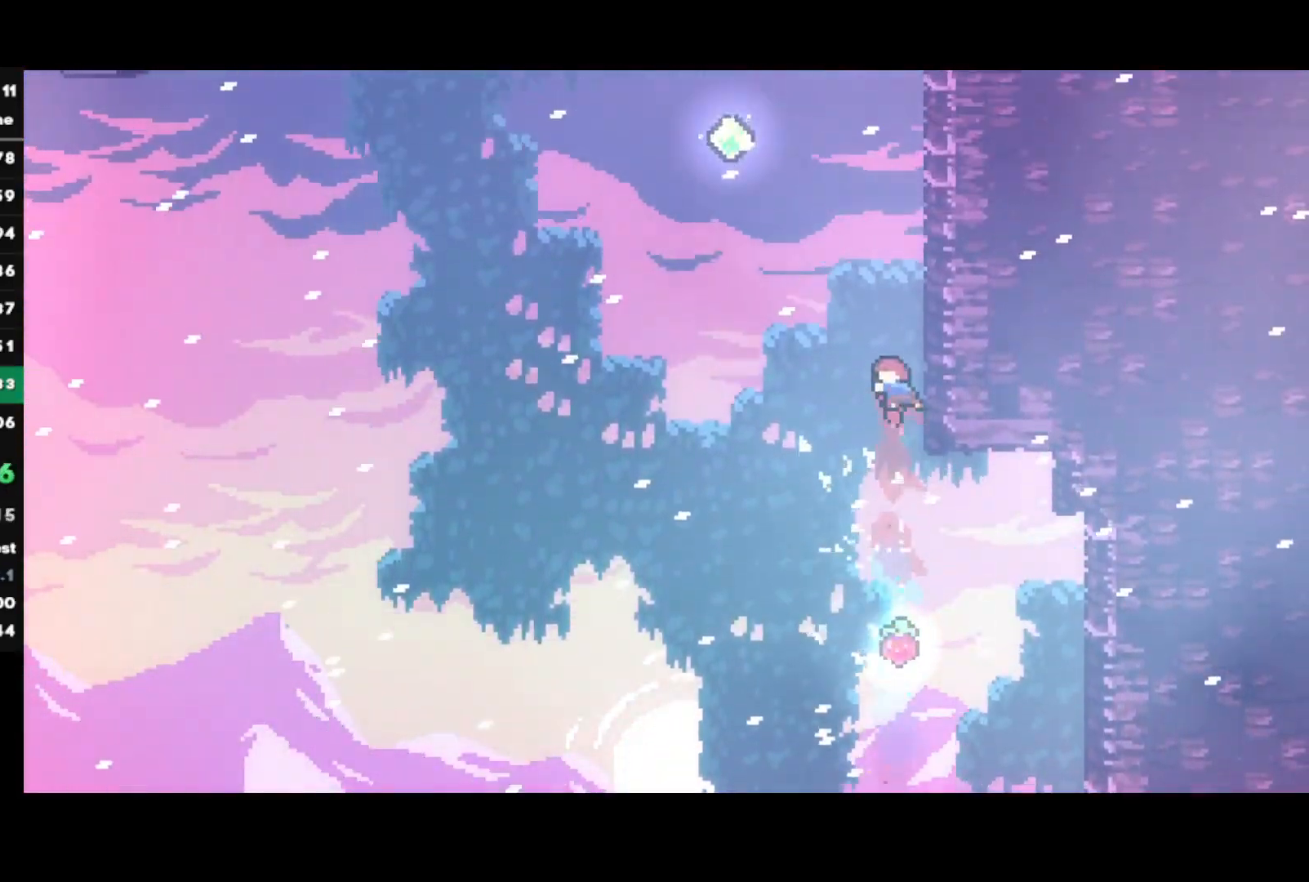
{"buttons": ["SQUARE"], "left_stick": "up", "right_stick": "center", "events": [[83, "left_stick", "left"], [283, "CROSS", "up"], [350, "SQUARE", "down"], [367, "left_stick", "up"]]}
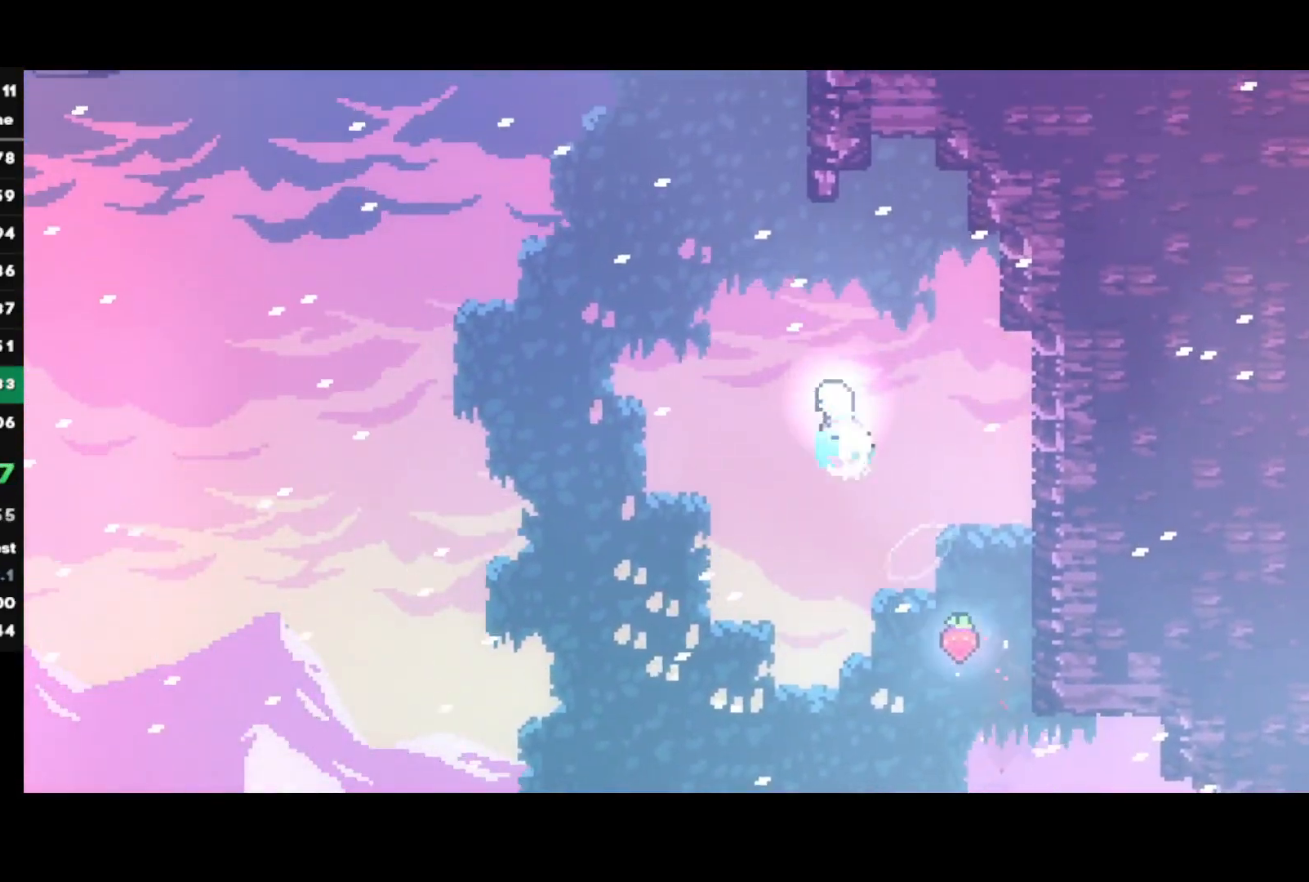
{"buttons": [], "left_stick": "up", "right_stick": "center", "events": [[67, "left_stick", "left"], [133, "SQUARE", "up"], [333, "SQUARE", "down"], [350, "left_stick", "up"], [500, "SQUARE", "up"]]}
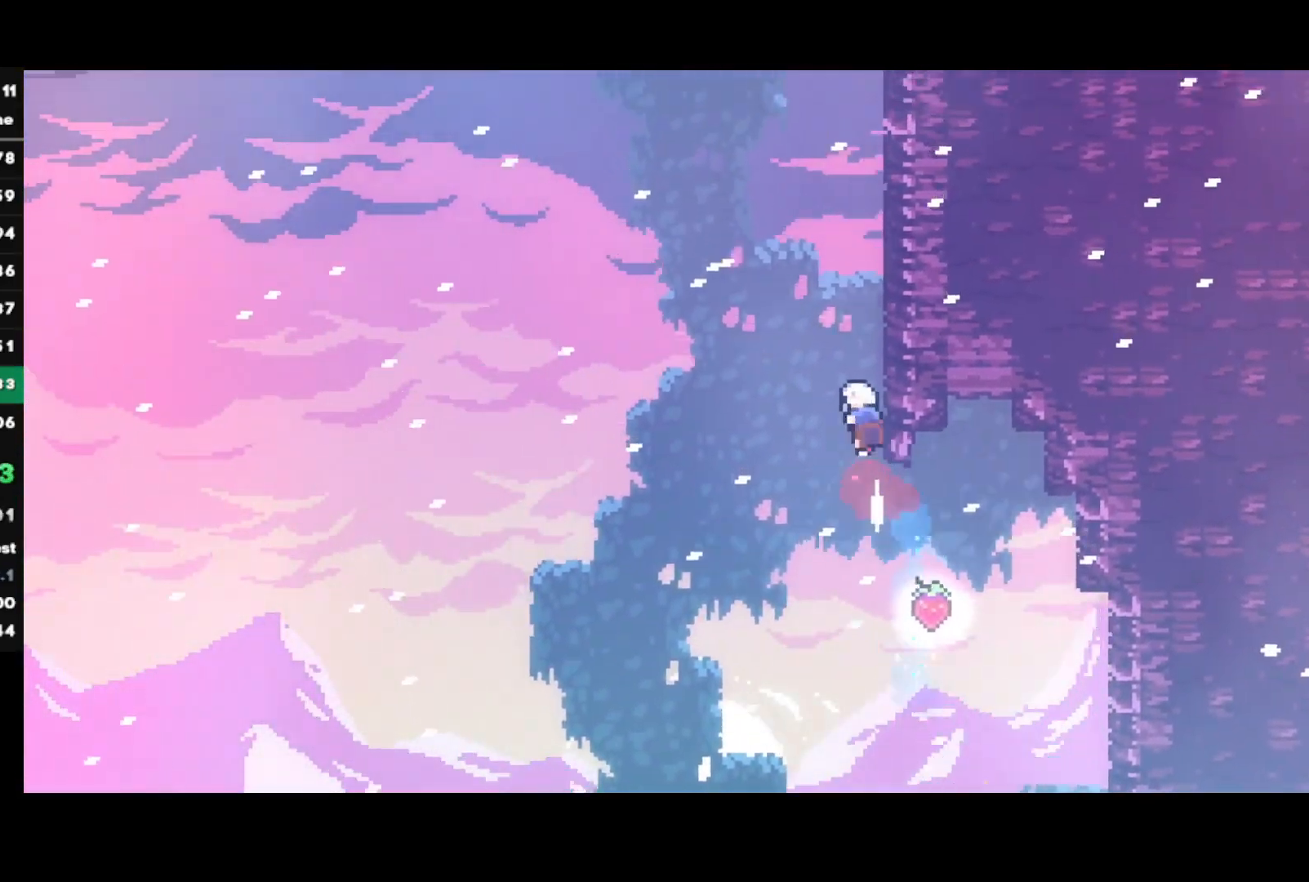
{"buttons": ["CROSS"], "left_stick": "up", "right_stick": "center", "events": [[150, "SQUARE", "down"], [333, "SQUARE", "up"], [450, "CROSS", "down"]]}
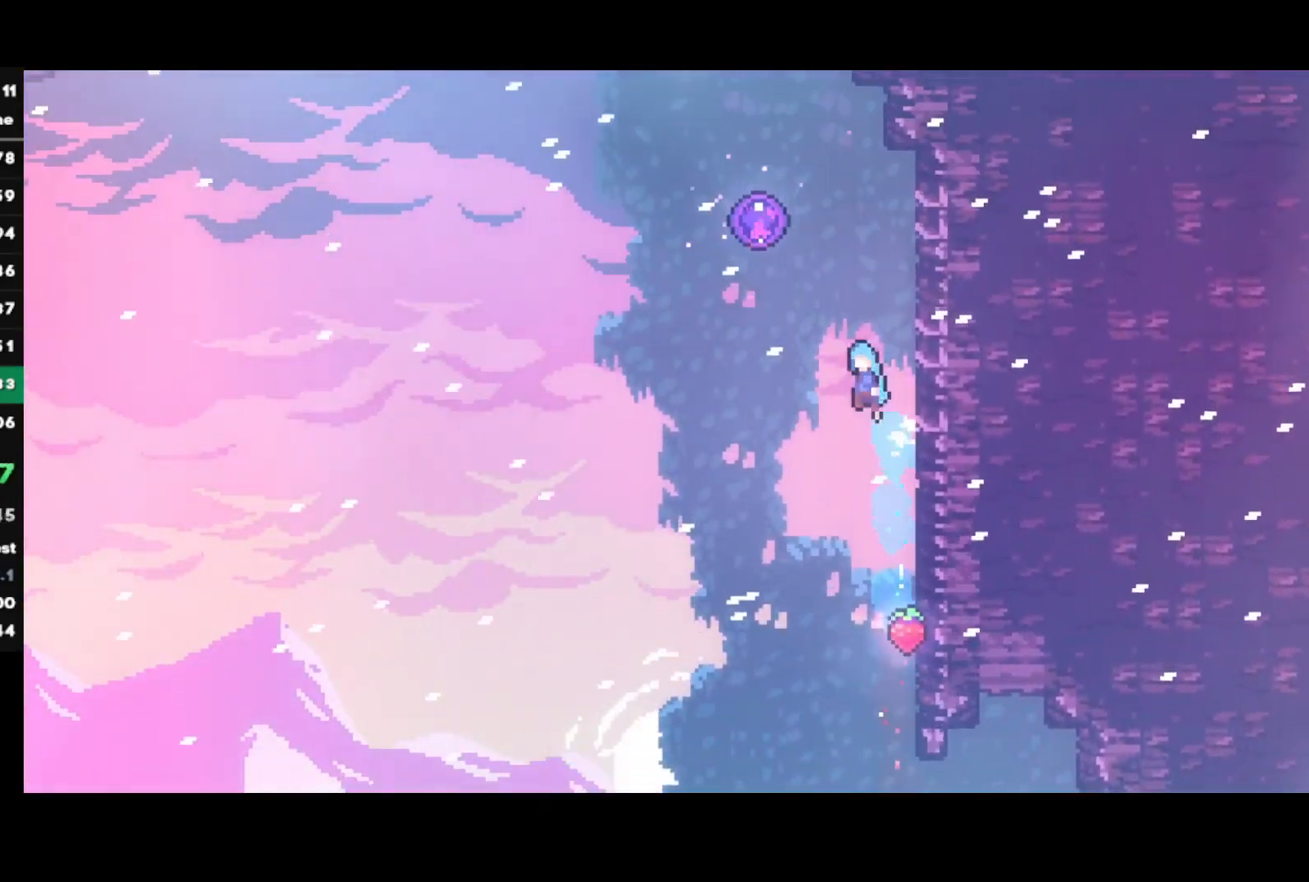
{"buttons": [], "left_stick": "center", "right_stick": "center", "events": [[17, "left_stick", "up-left"], [350, "CROSS", "up"], [350, "left_stick", "center"]]}
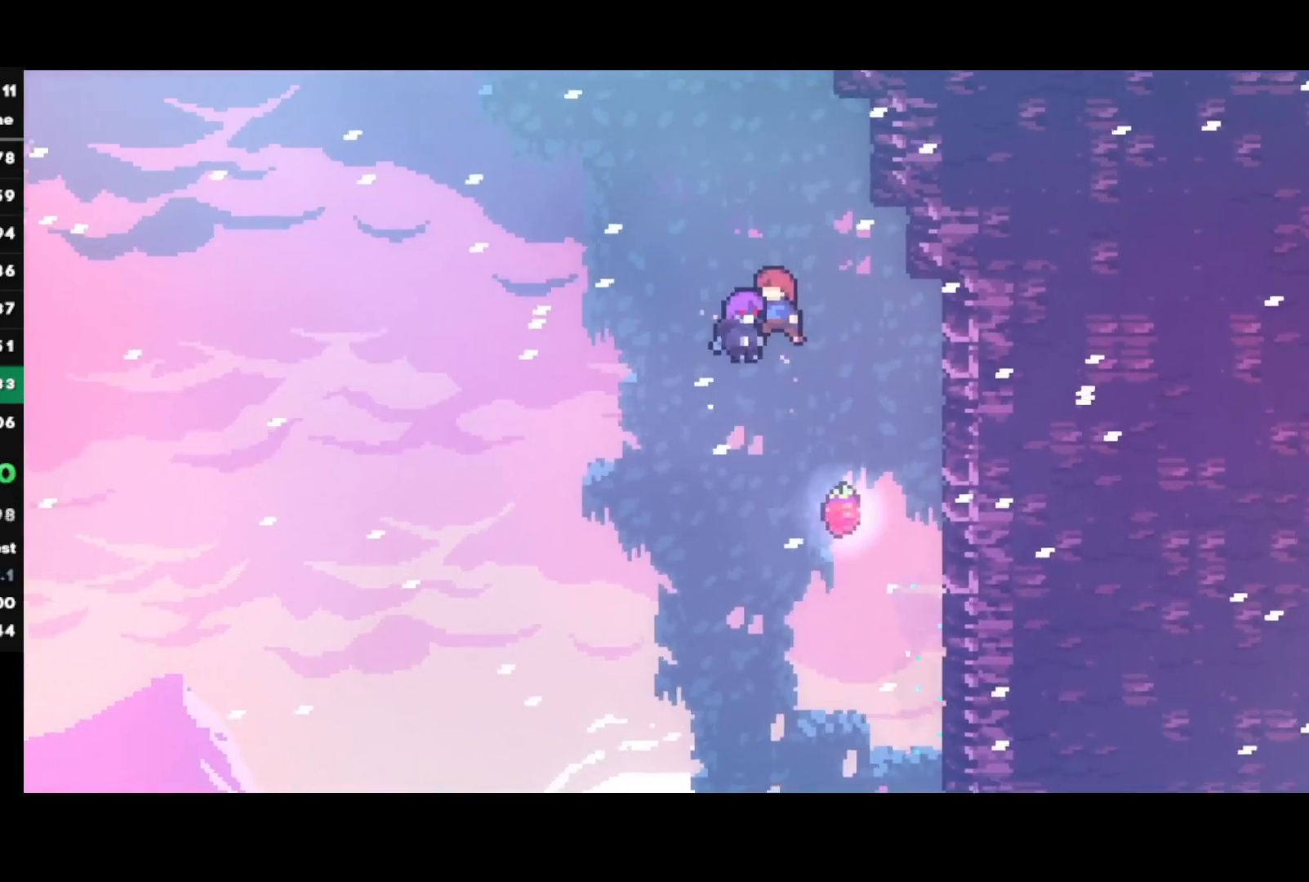
{"buttons": [], "left_stick": "center", "right_stick": "center", "events": []}
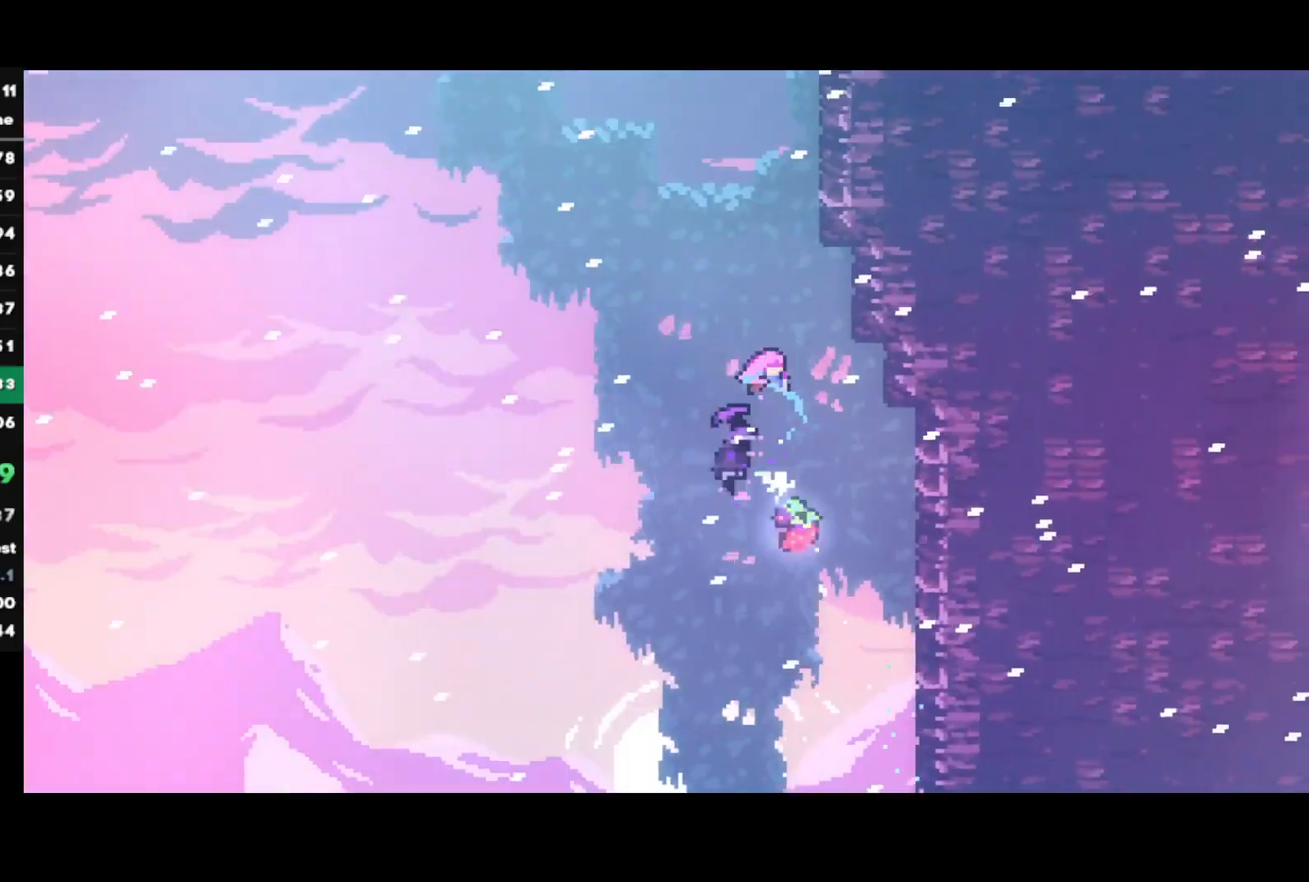
{"buttons": [], "left_stick": "center", "right_stick": "center", "events": []}
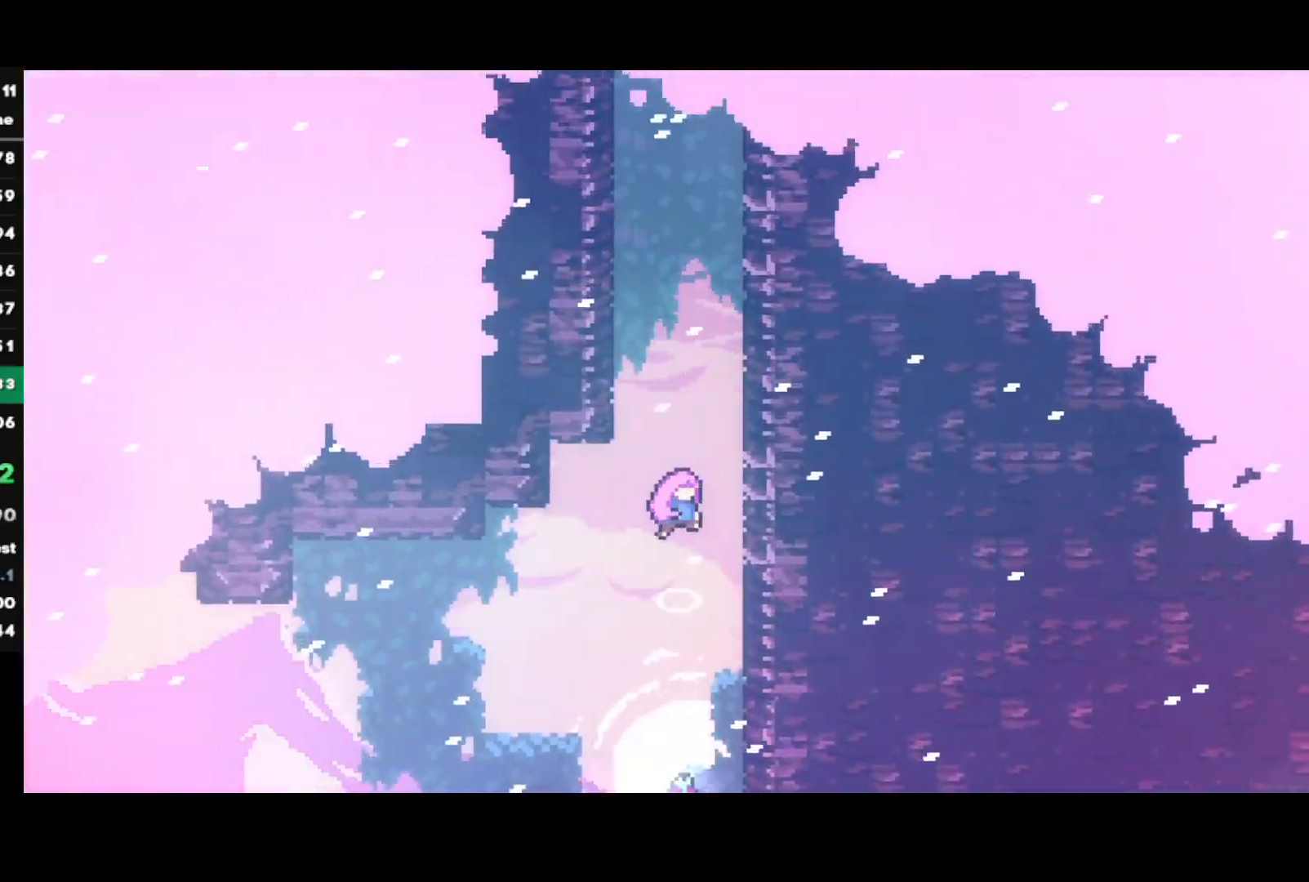
{"buttons": [], "left_stick": "center", "right_stick": "center", "events": []}
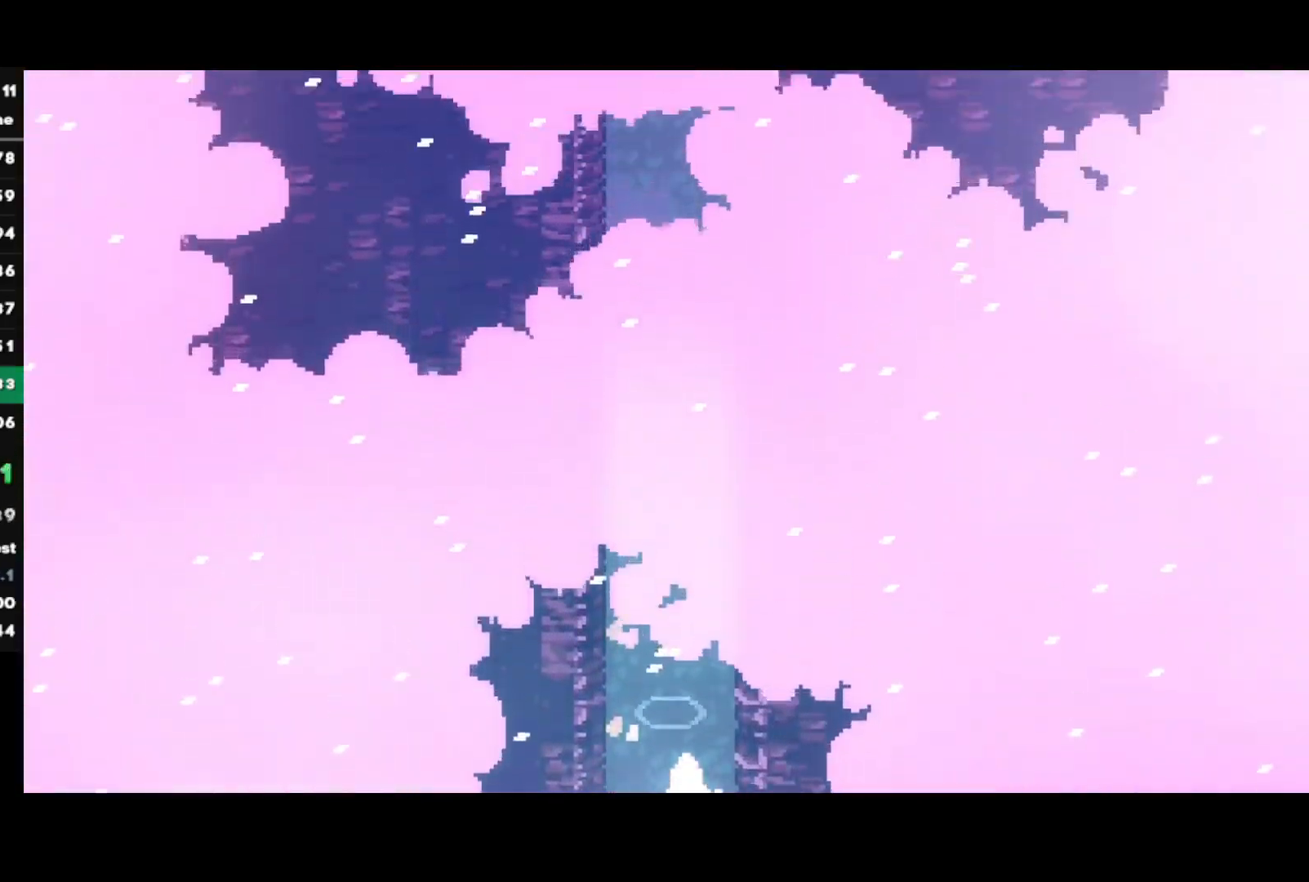
{"buttons": [], "left_stick": "center", "right_stick": "center", "events": []}
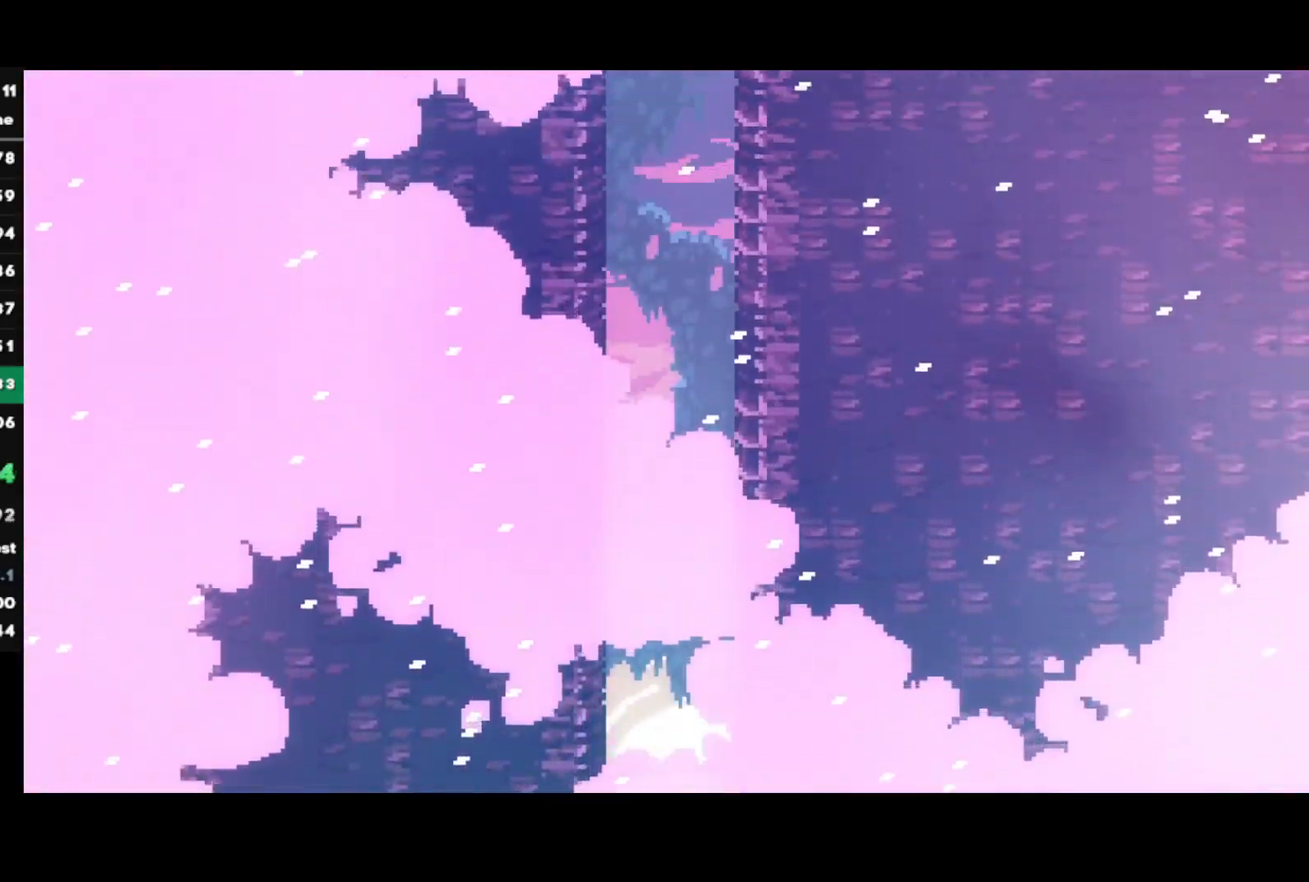
{"buttons": [], "left_stick": "center", "right_stick": "center", "events": []}
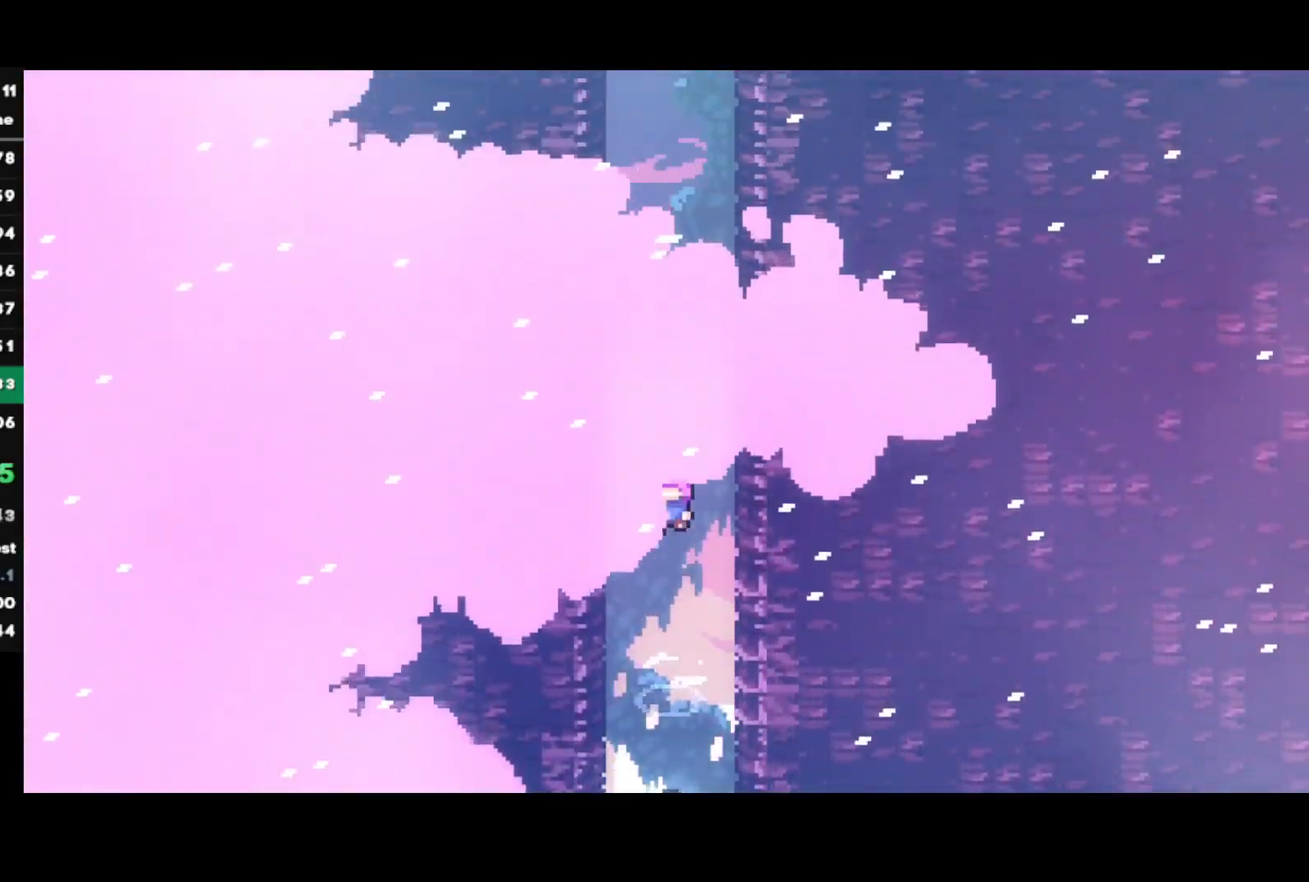
{"buttons": [], "left_stick": "center", "right_stick": "center", "events": []}
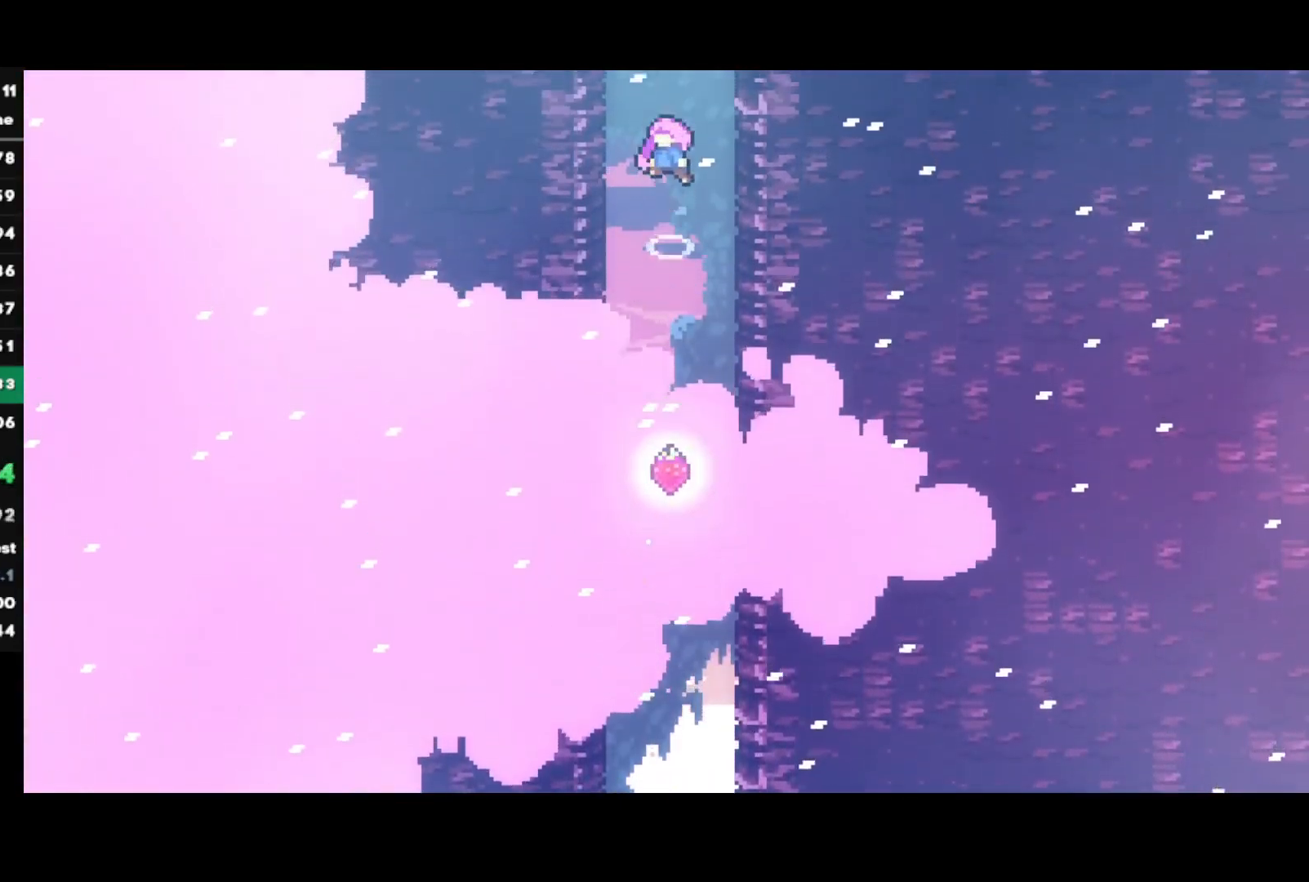
{"buttons": [], "left_stick": "center", "right_stick": "center", "events": []}
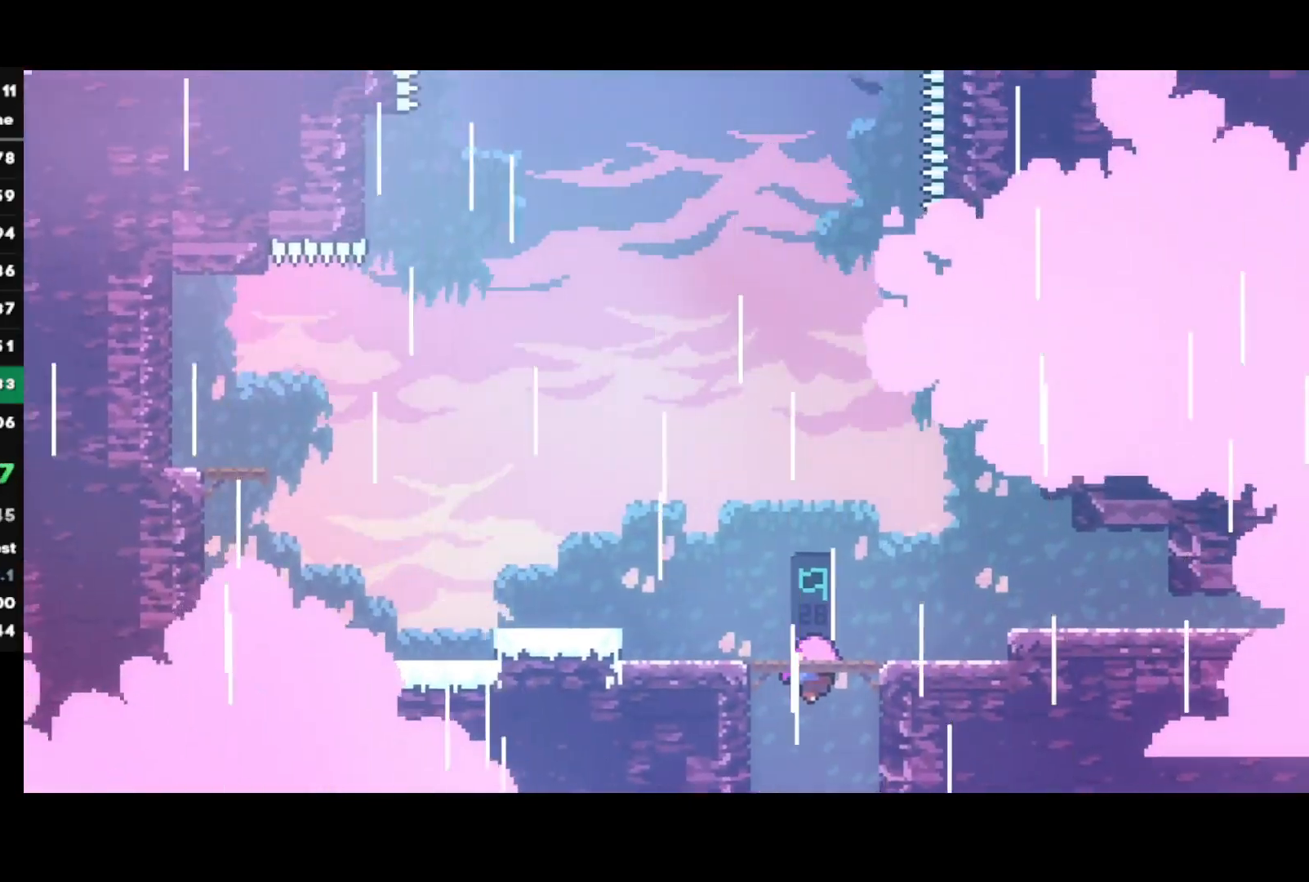
{"buttons": [], "left_stick": "center", "right_stick": "center", "events": []}
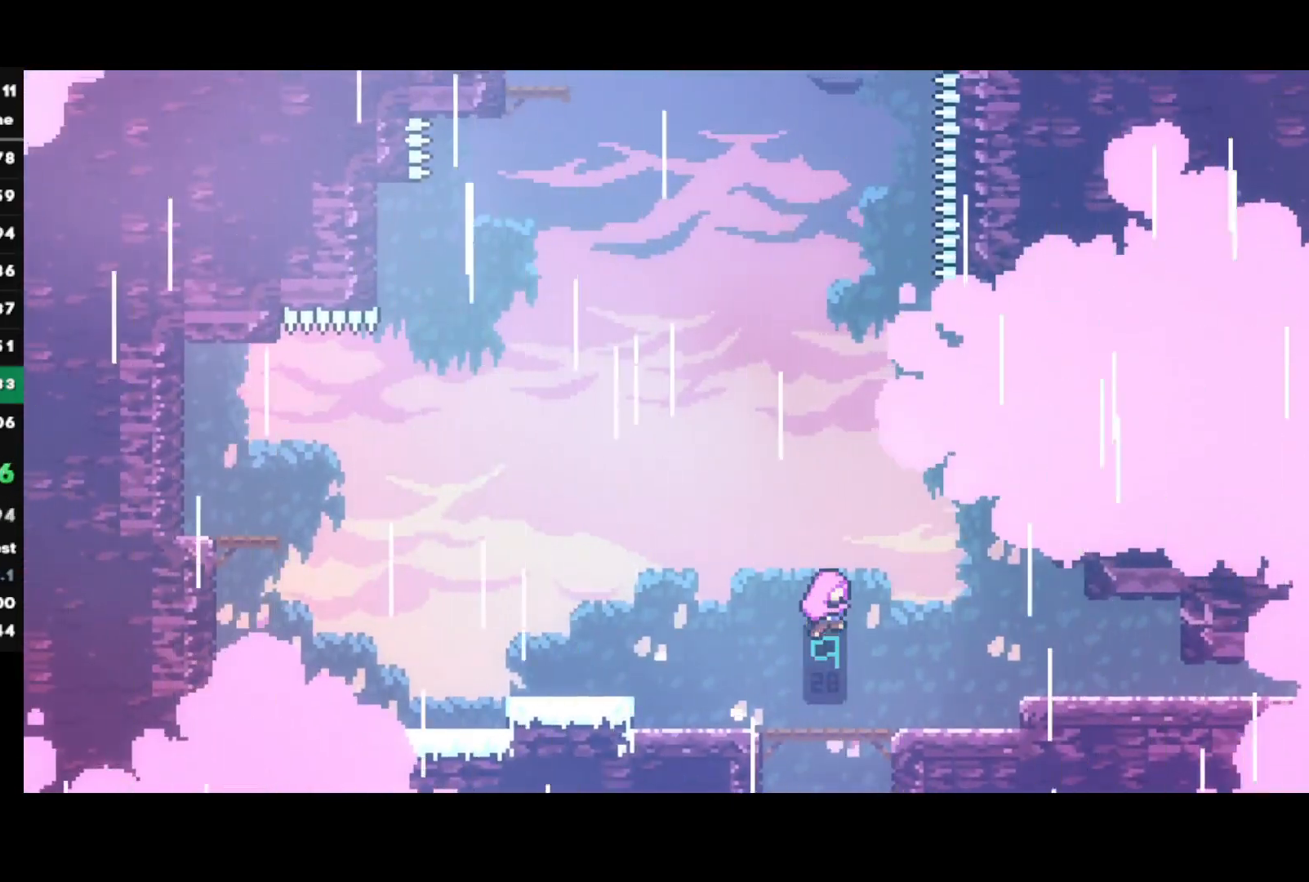
{"buttons": [], "left_stick": "center", "right_stick": "center", "events": []}
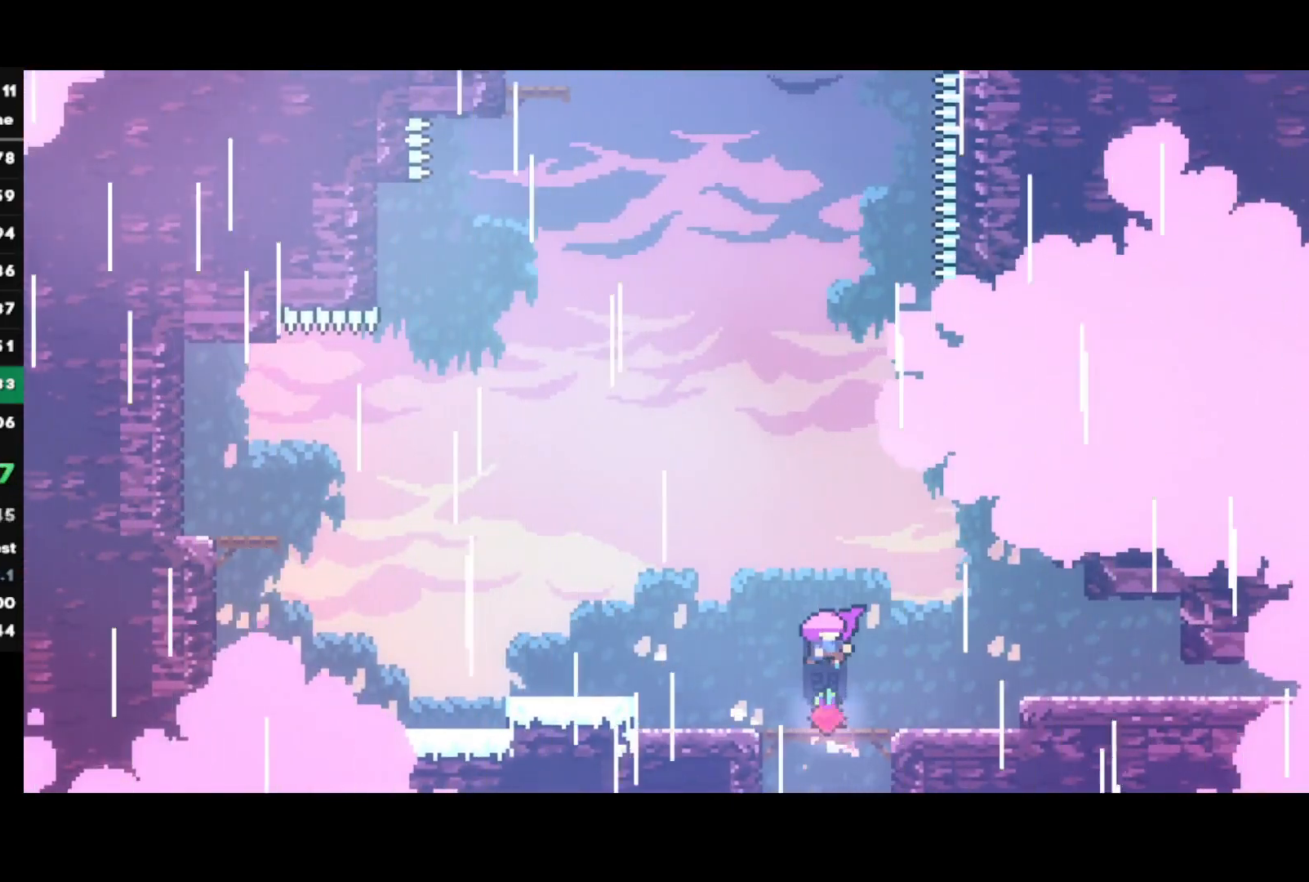
{"buttons": ["SQUARE"], "left_stick": "left", "right_stick": "center", "events": [[450, "left_stick", "left"], [500, "SQUARE", "down"]]}